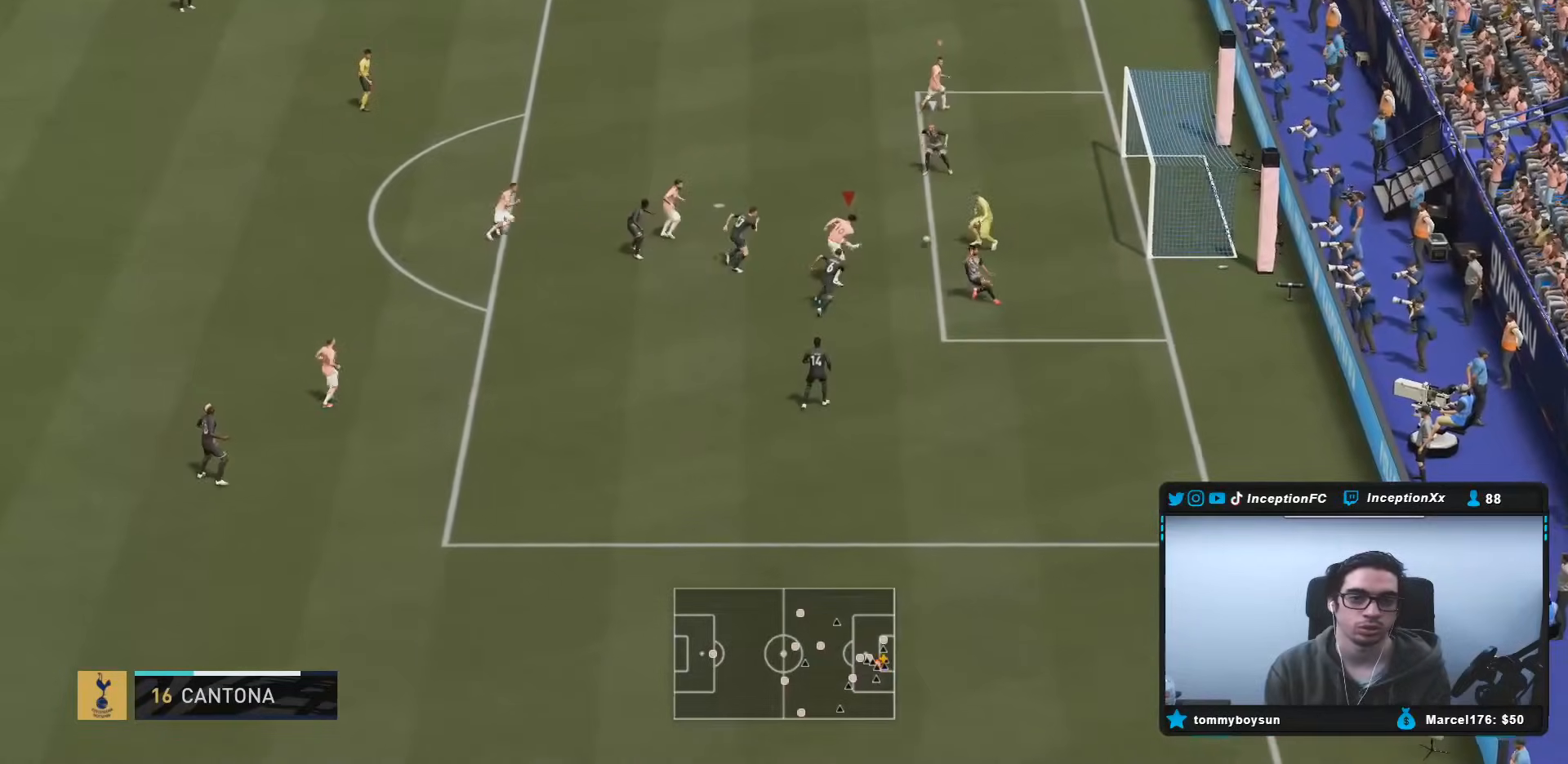
Gameplay with a controller (PlayStation layout); each line is a JSON object with the inputs held at the frame after it. "events" lists button and stick changes between this image and that frame as [ms after this image, input, new state], when the widget could be followed in between. Not read: L3 R3.
{"buttons": [], "left_stick": "center", "right_stick": "center", "events": []}
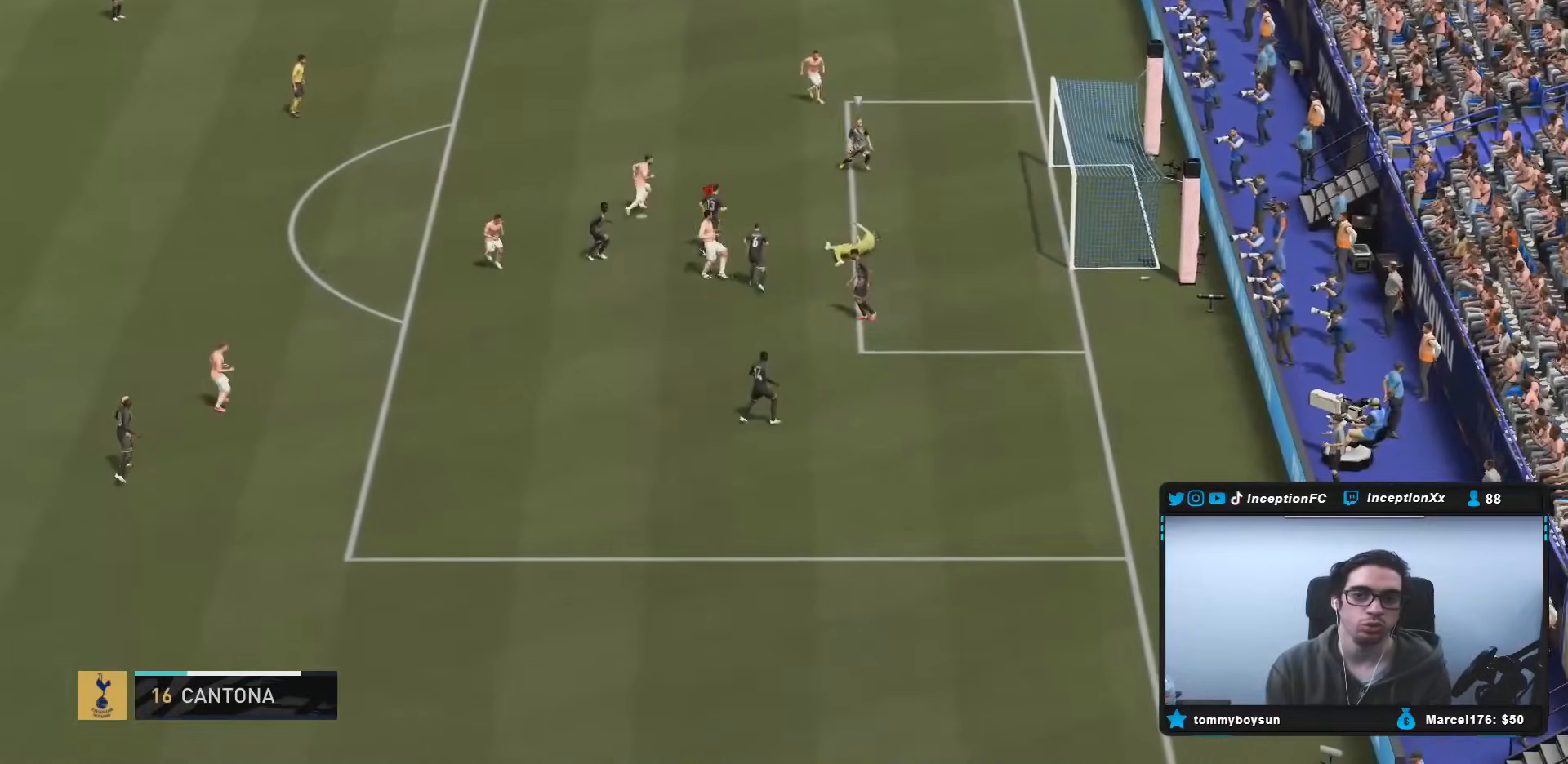
{"buttons": [], "left_stick": "center", "right_stick": "center", "events": [[150, "TRIANGLE", "down"], [317, "TRIANGLE", "up"]]}
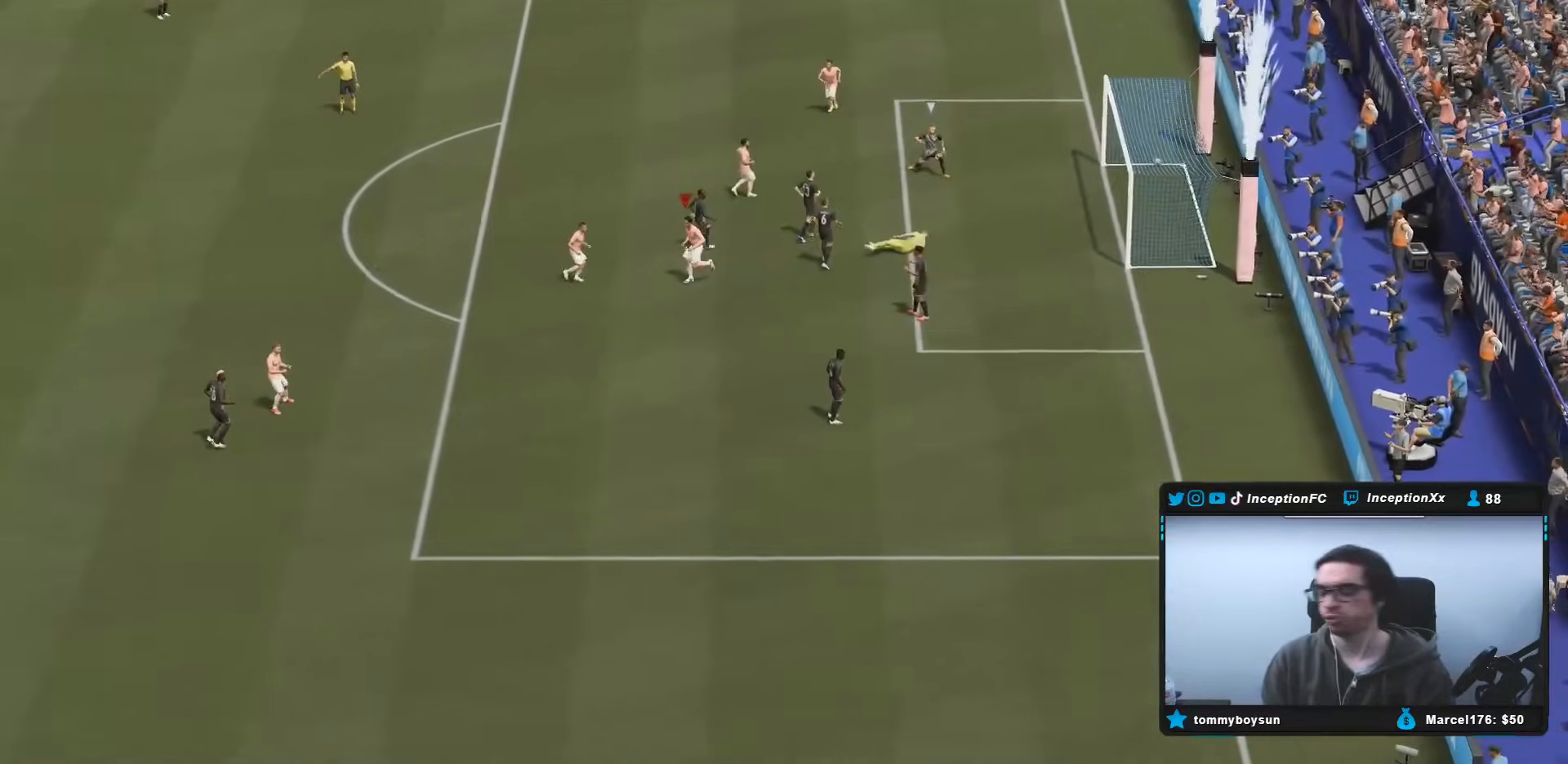
{"buttons": [], "left_stick": "center", "right_stick": "center", "events": [[417, "left_stick", "up-right"], [483, "left_stick", "center"]]}
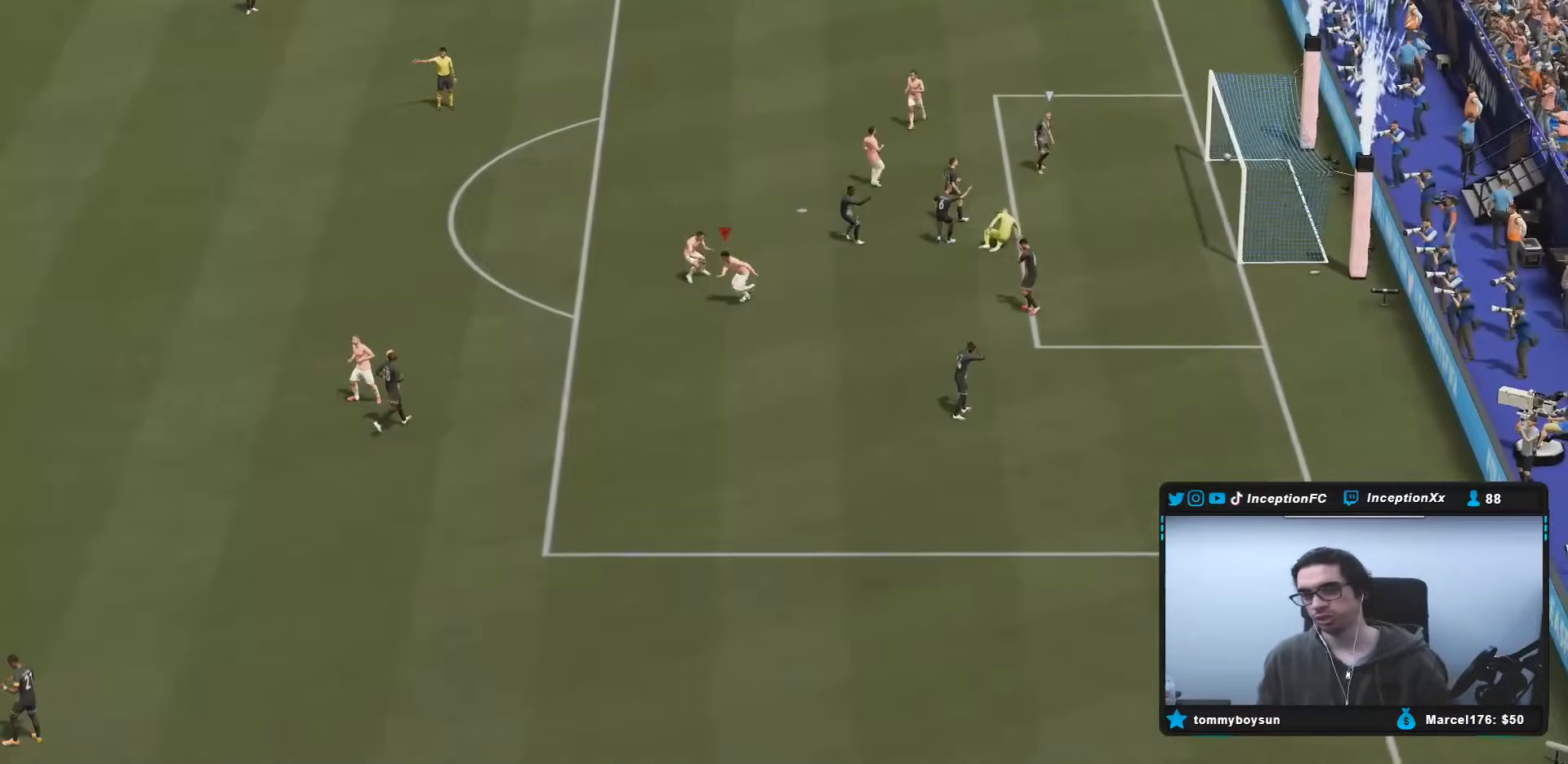
{"buttons": [], "left_stick": "center", "right_stick": "center", "events": []}
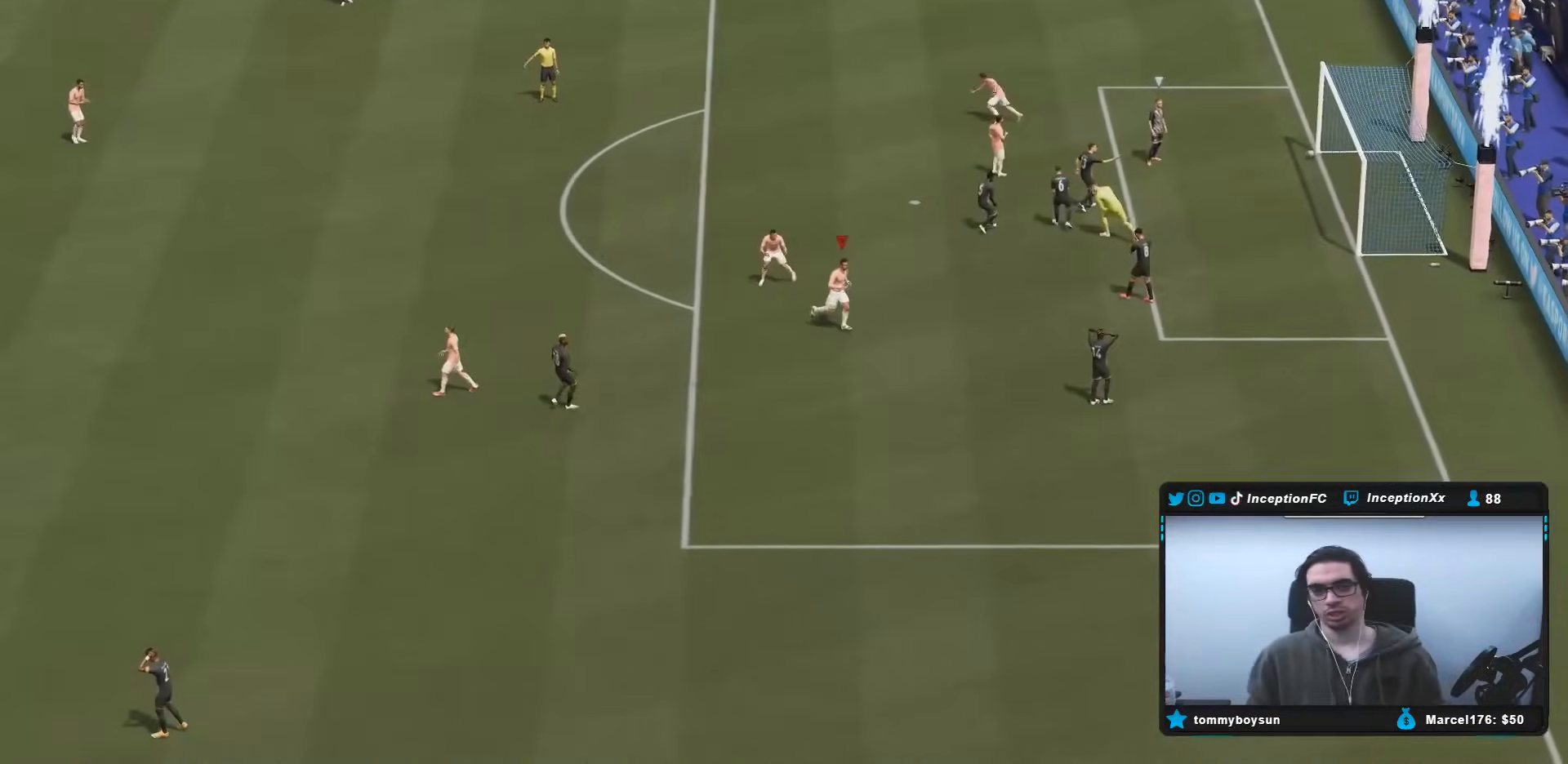
{"buttons": [], "left_stick": "center", "right_stick": "center", "events": []}
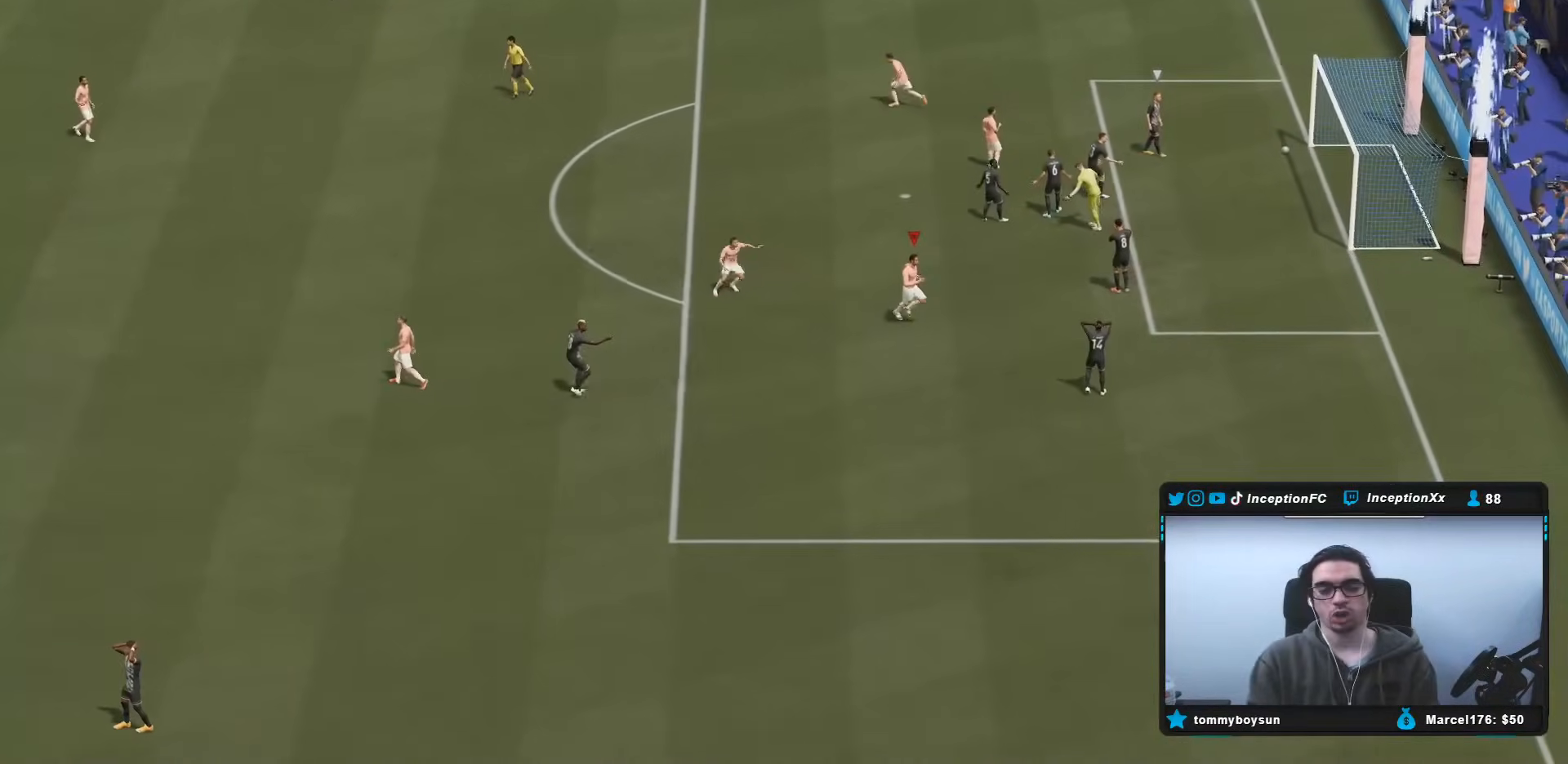
{"buttons": [], "left_stick": "center", "right_stick": "center", "events": []}
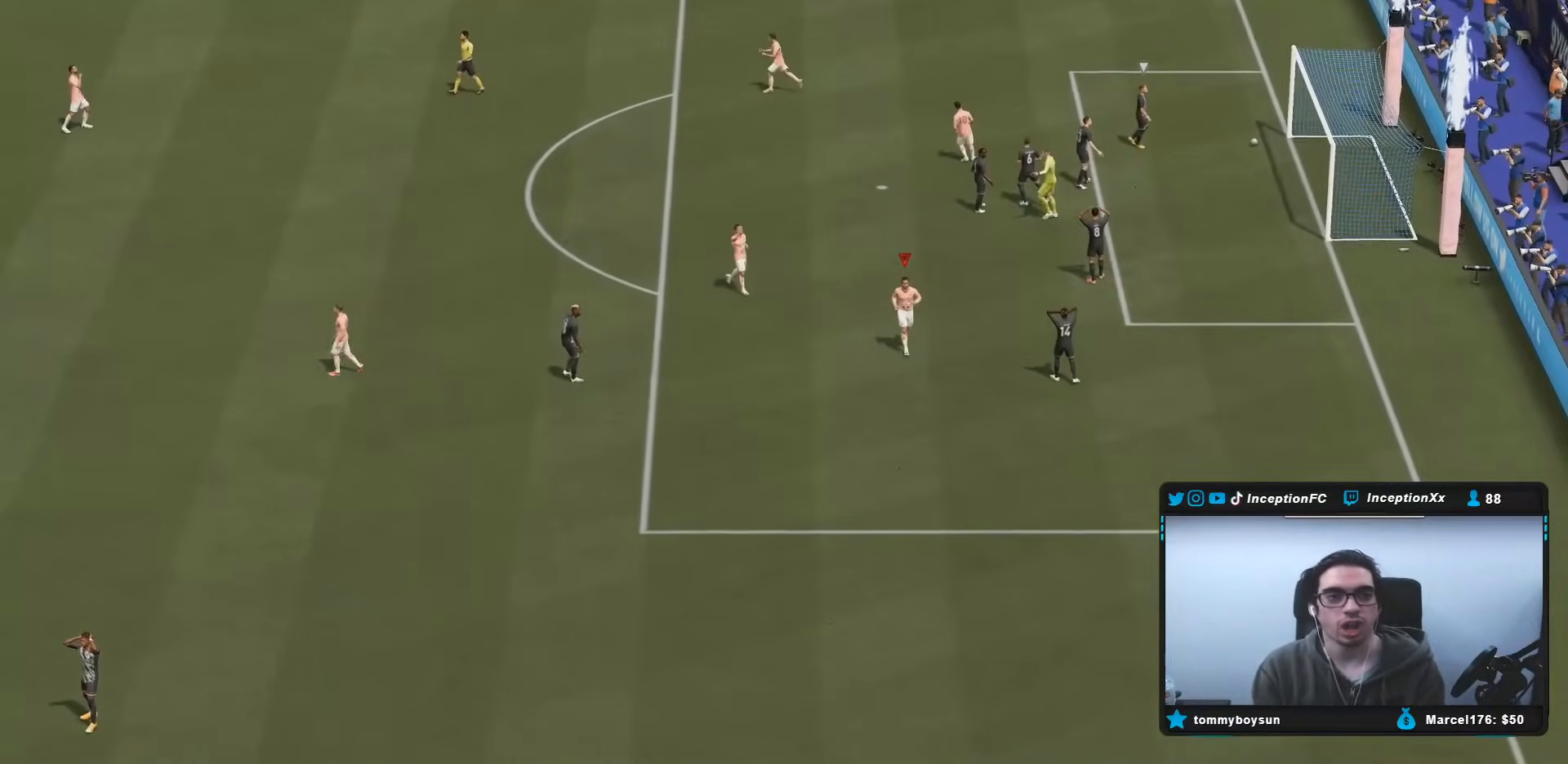
{"buttons": [], "left_stick": "center", "right_stick": "center", "events": []}
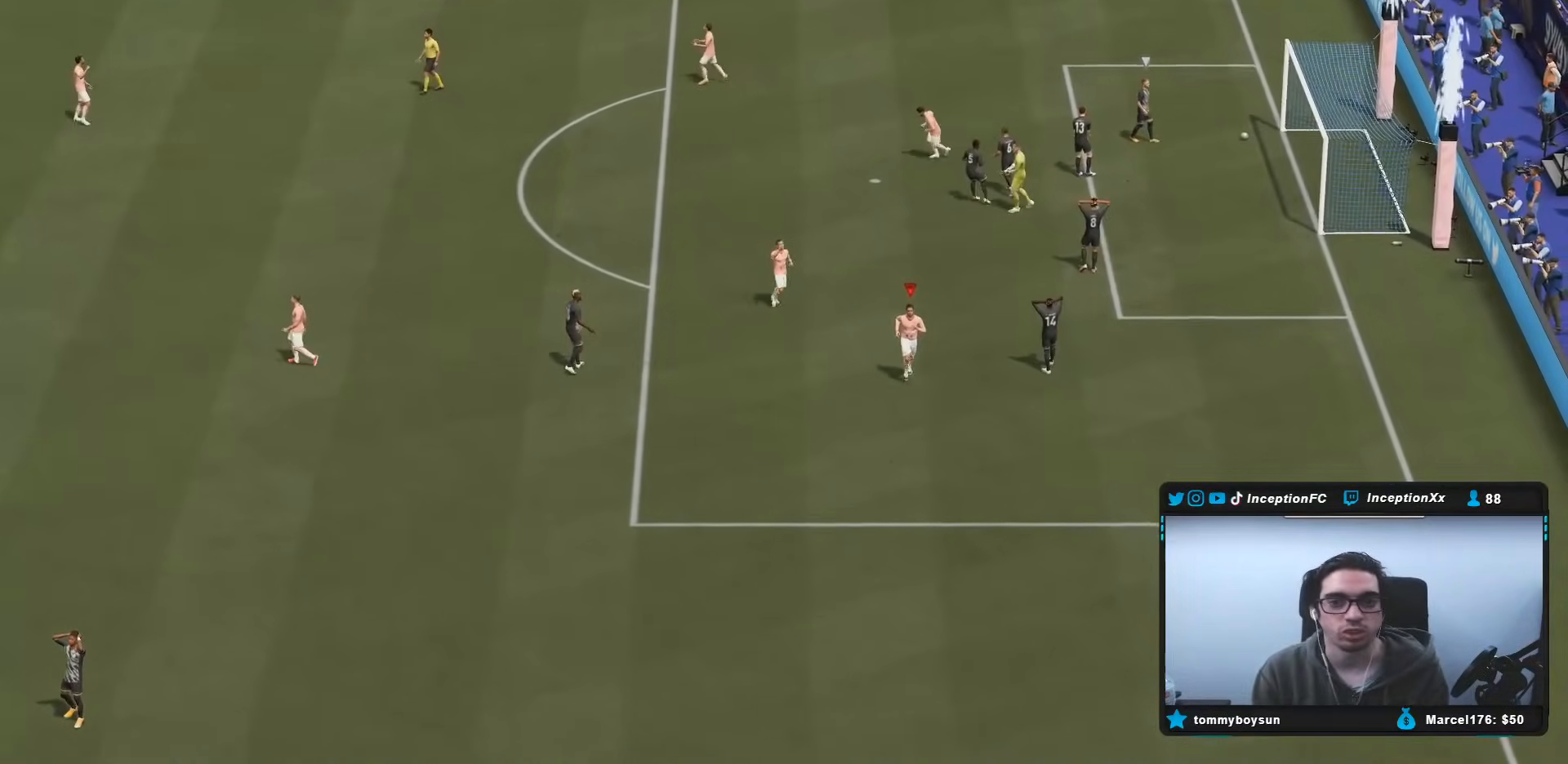
{"buttons": [], "left_stick": "center", "right_stick": "center", "events": []}
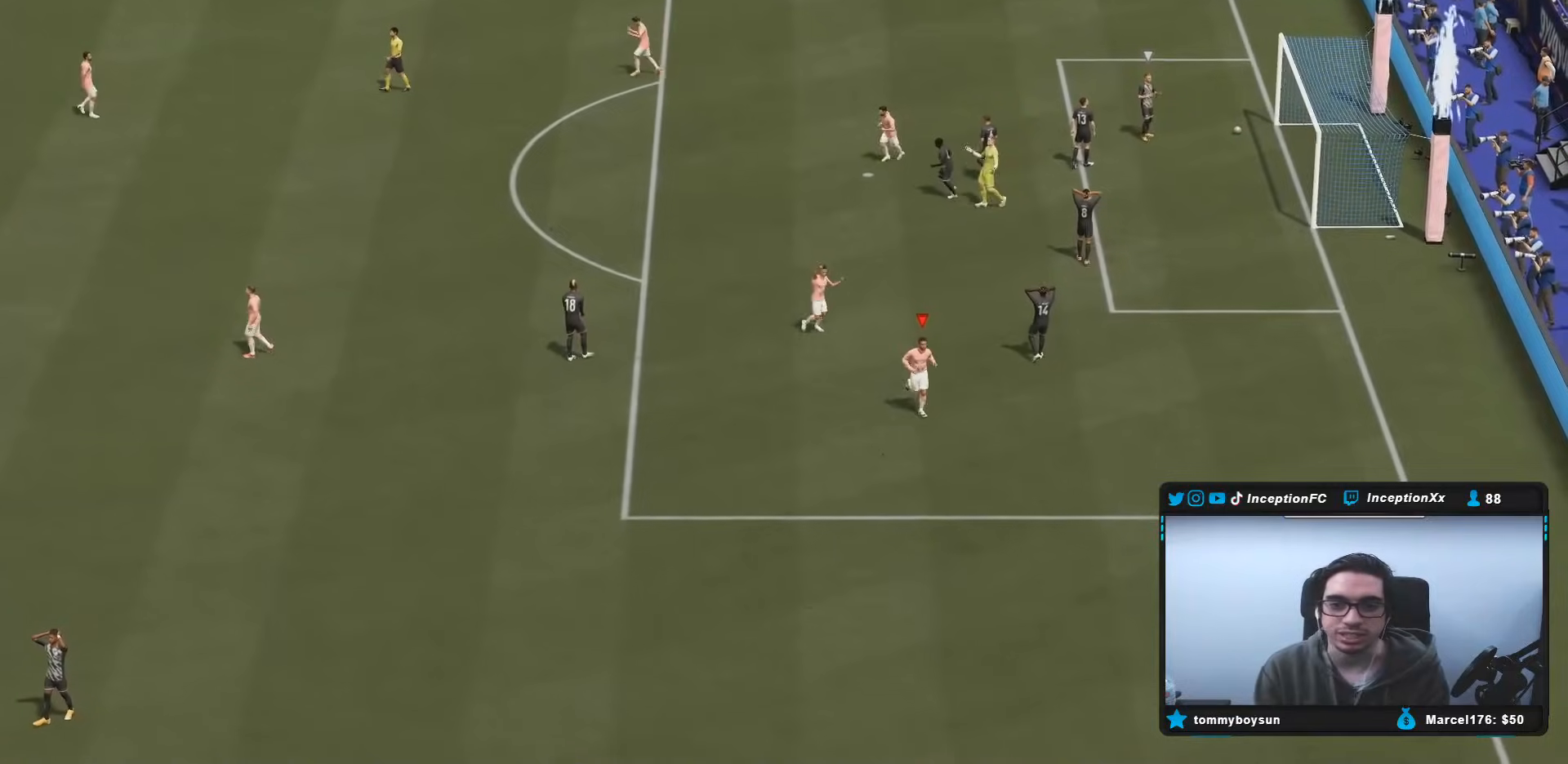
{"buttons": [], "left_stick": "center", "right_stick": "center", "events": []}
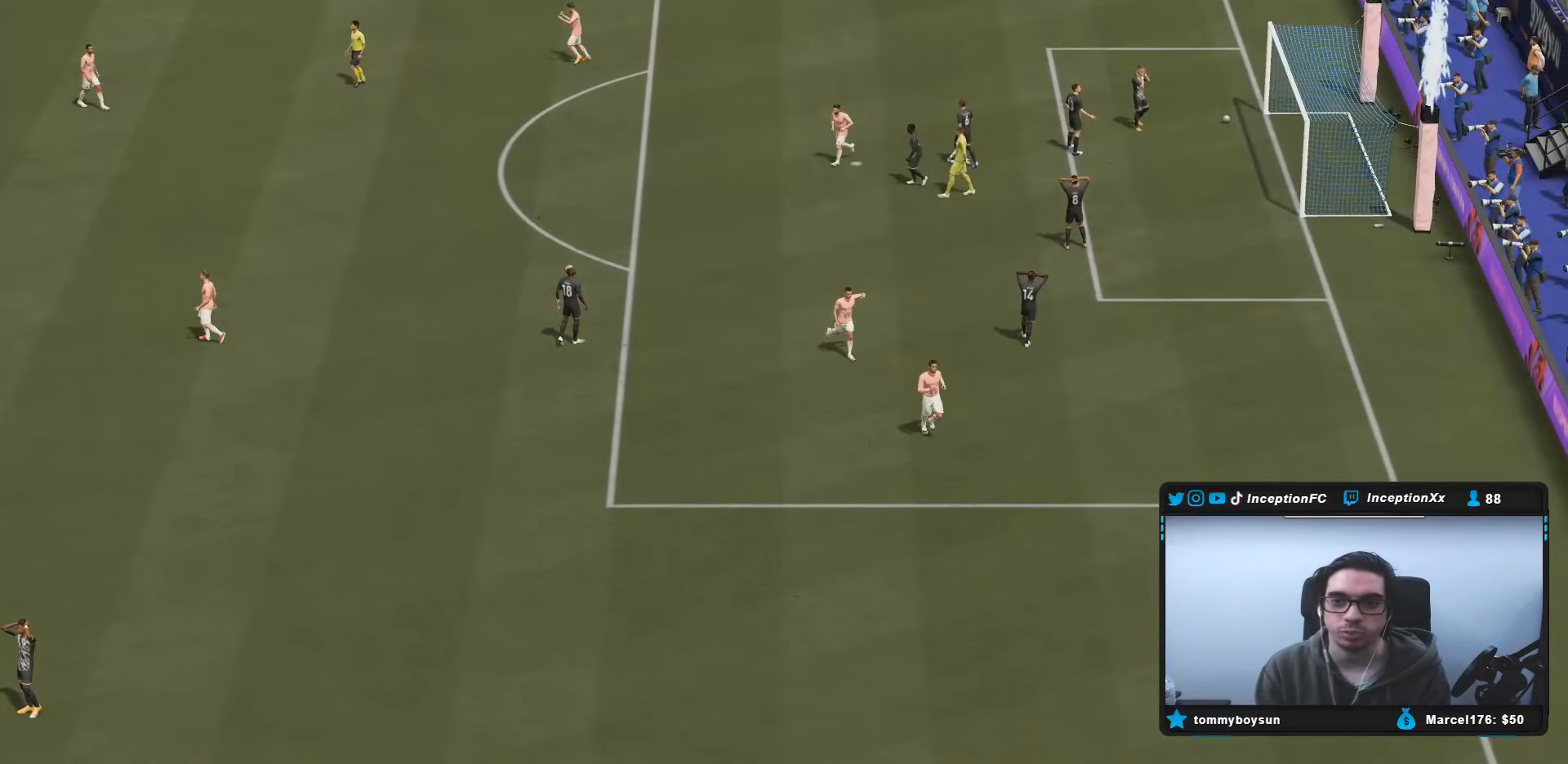
{"buttons": [], "left_stick": "center", "right_stick": "center", "events": []}
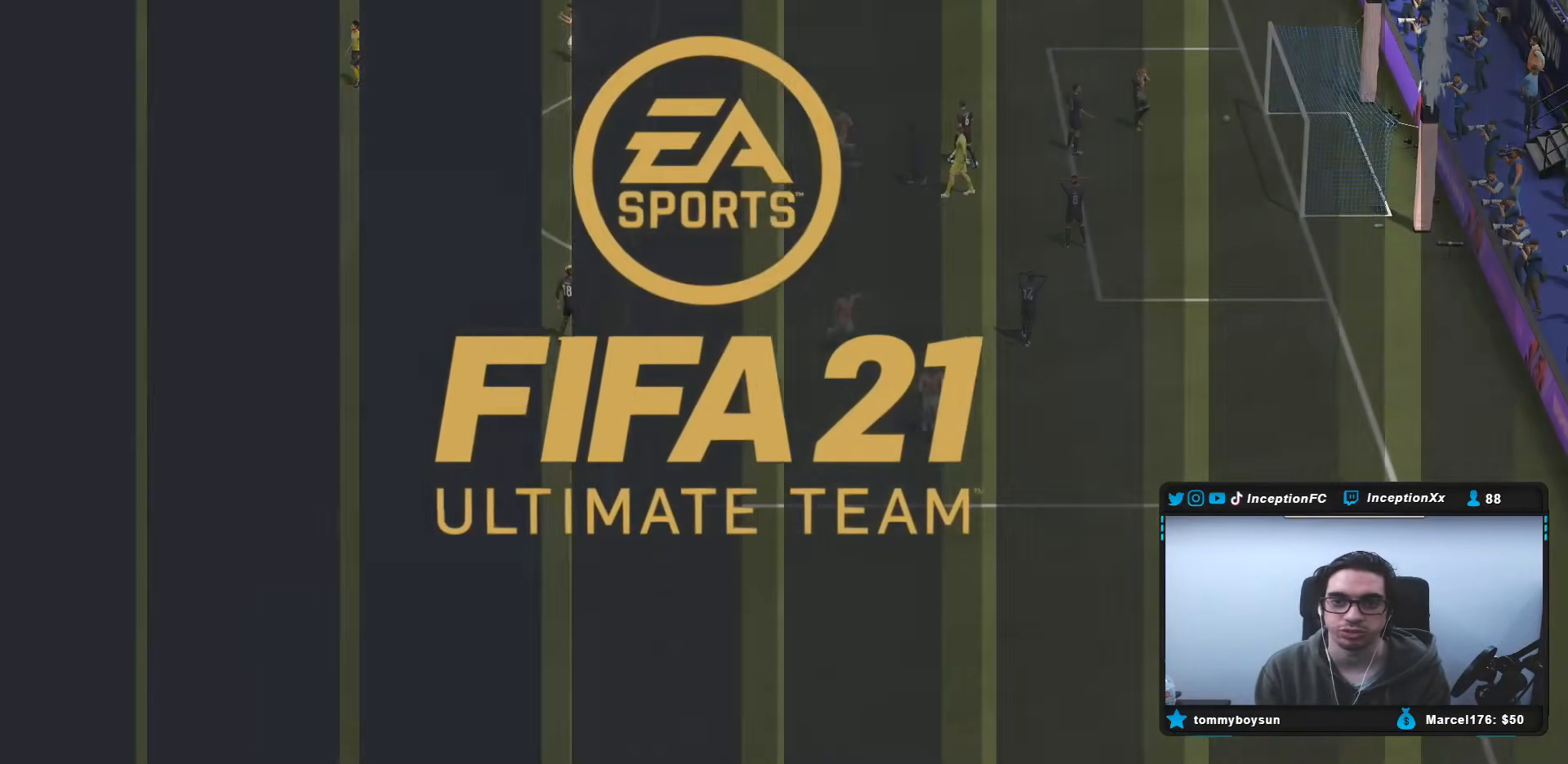
{"buttons": [], "left_stick": "center", "right_stick": "center", "events": []}
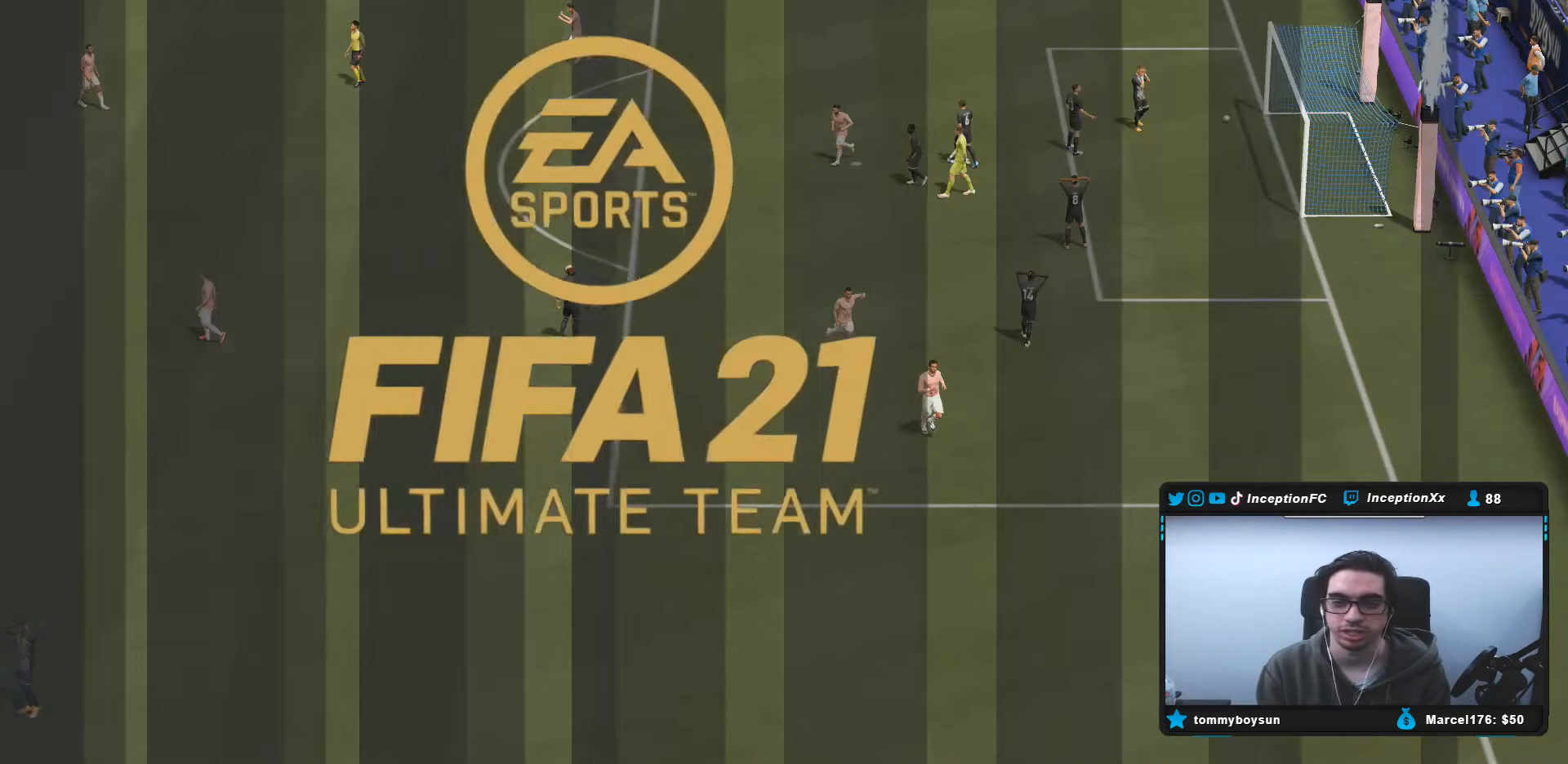
{"buttons": ["R1"], "left_stick": "center", "right_stick": "center", "events": [[317, "L1", "down"], [317, "R1", "down"], [450, "L1", "up"], [450, "R1", "up"], [483, "R1", "down"]]}
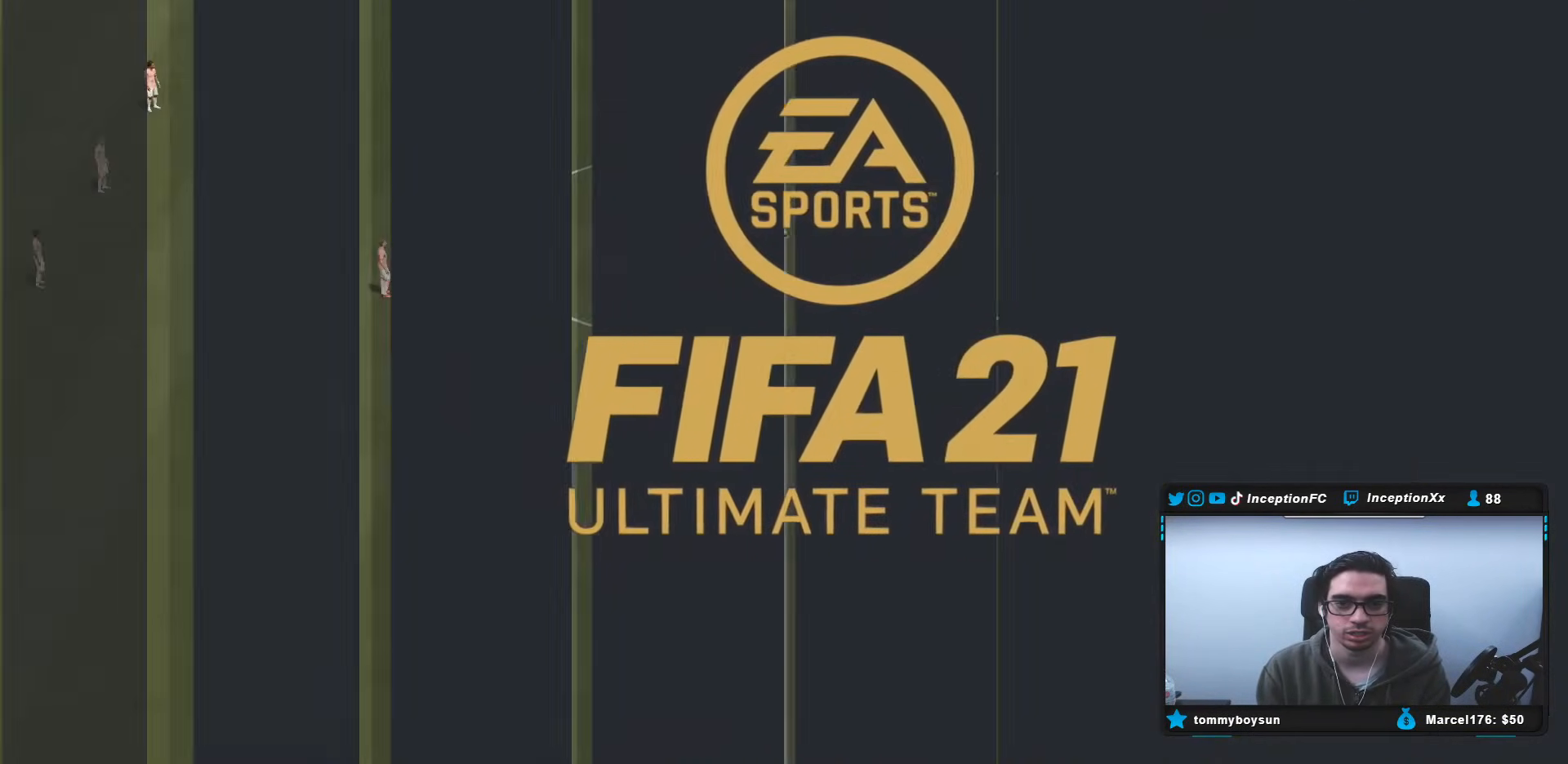
{"buttons": [], "left_stick": "center", "right_stick": "center", "events": [[17, "L1", "down"], [83, "L1", "up"], [150, "L1", "down"], [217, "L1", "up"], [217, "R1", "up"], [250, "R1", "down"], [283, "L1", "down"], [350, "L1", "up"], [350, "R1", "up"]]}
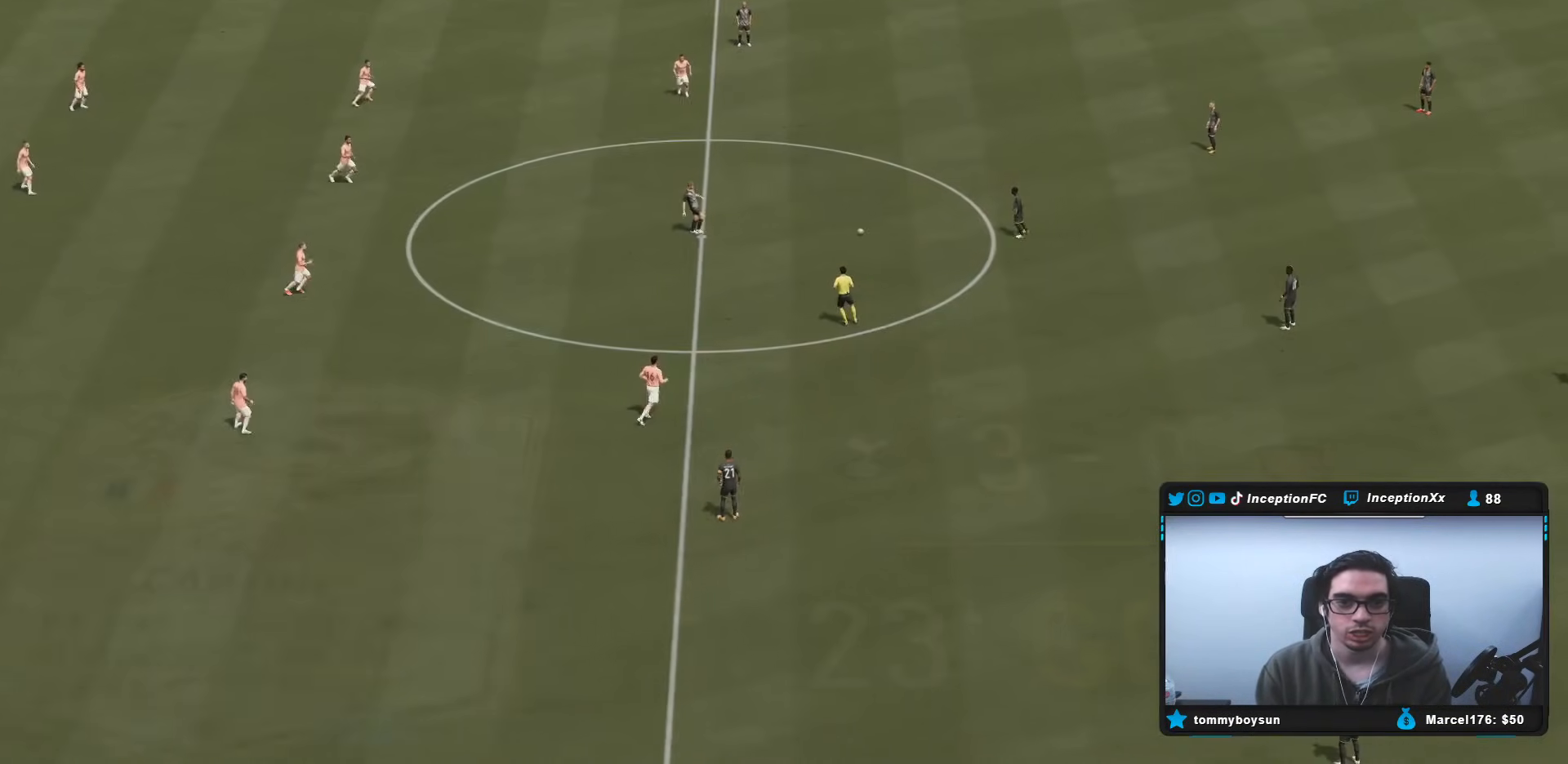
{"buttons": [], "left_stick": "up-right", "right_stick": "center", "events": [[100, "right_stick", "down-right"], [200, "right_stick", "center"], [300, "left_stick", "up-right"]]}
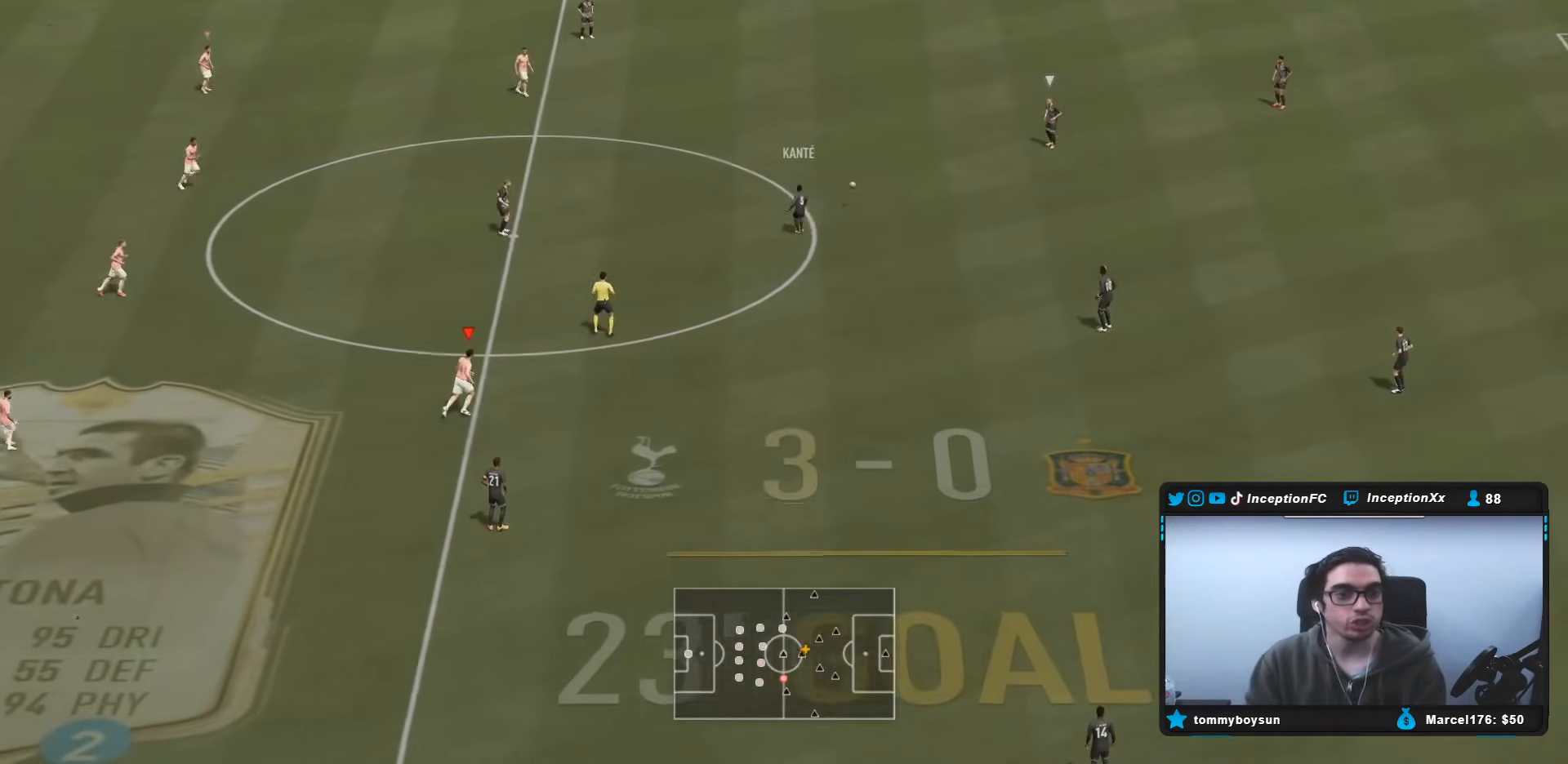
{"buttons": [], "left_stick": "center", "right_stick": "center", "events": [[150, "left_stick", "center"], [267, "left_stick", "up-right"], [467, "left_stick", "center"]]}
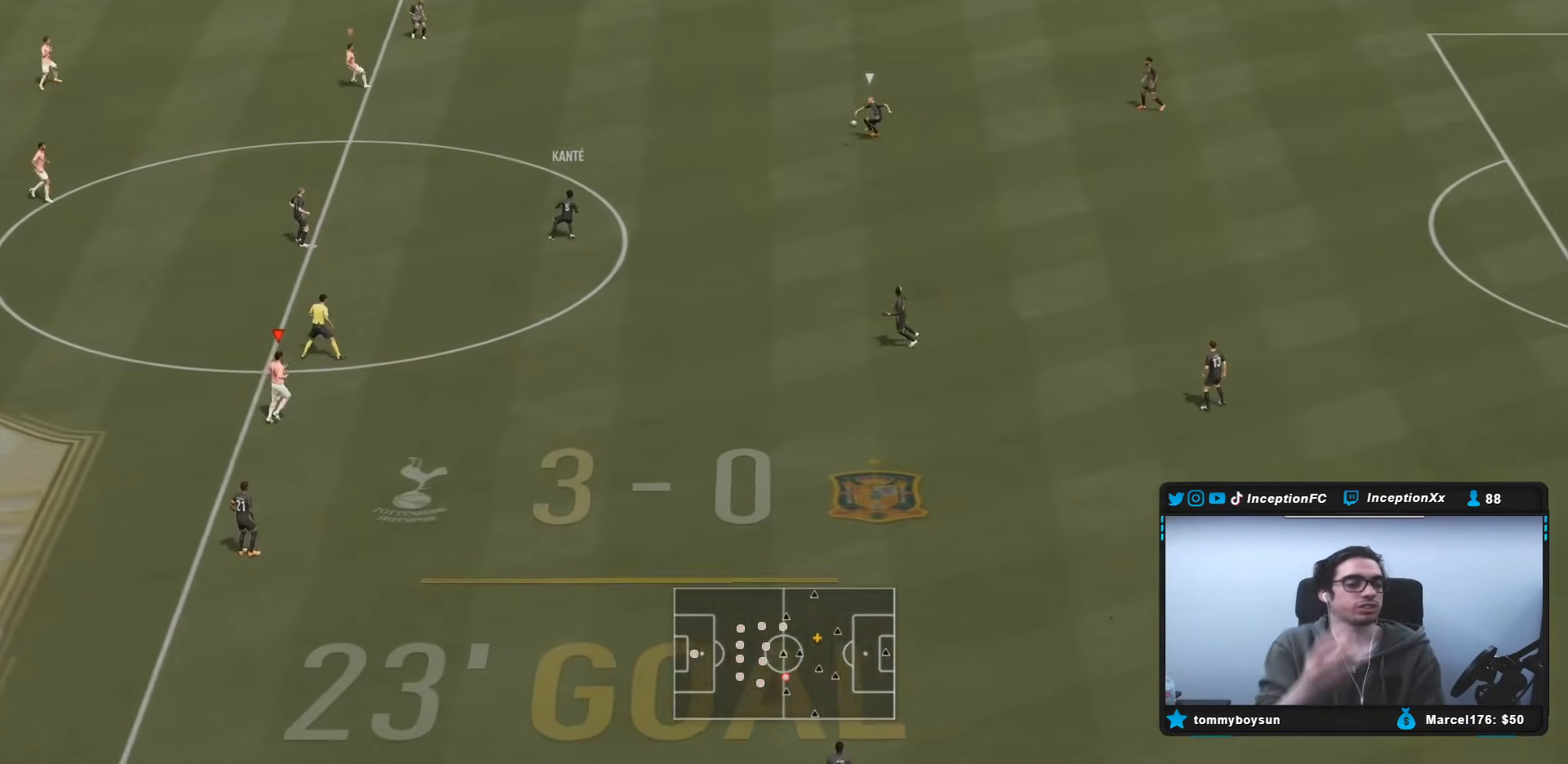
{"buttons": [], "left_stick": "center", "right_stick": "center", "events": [[217, "left_stick", "right"], [383, "left_stick", "center"]]}
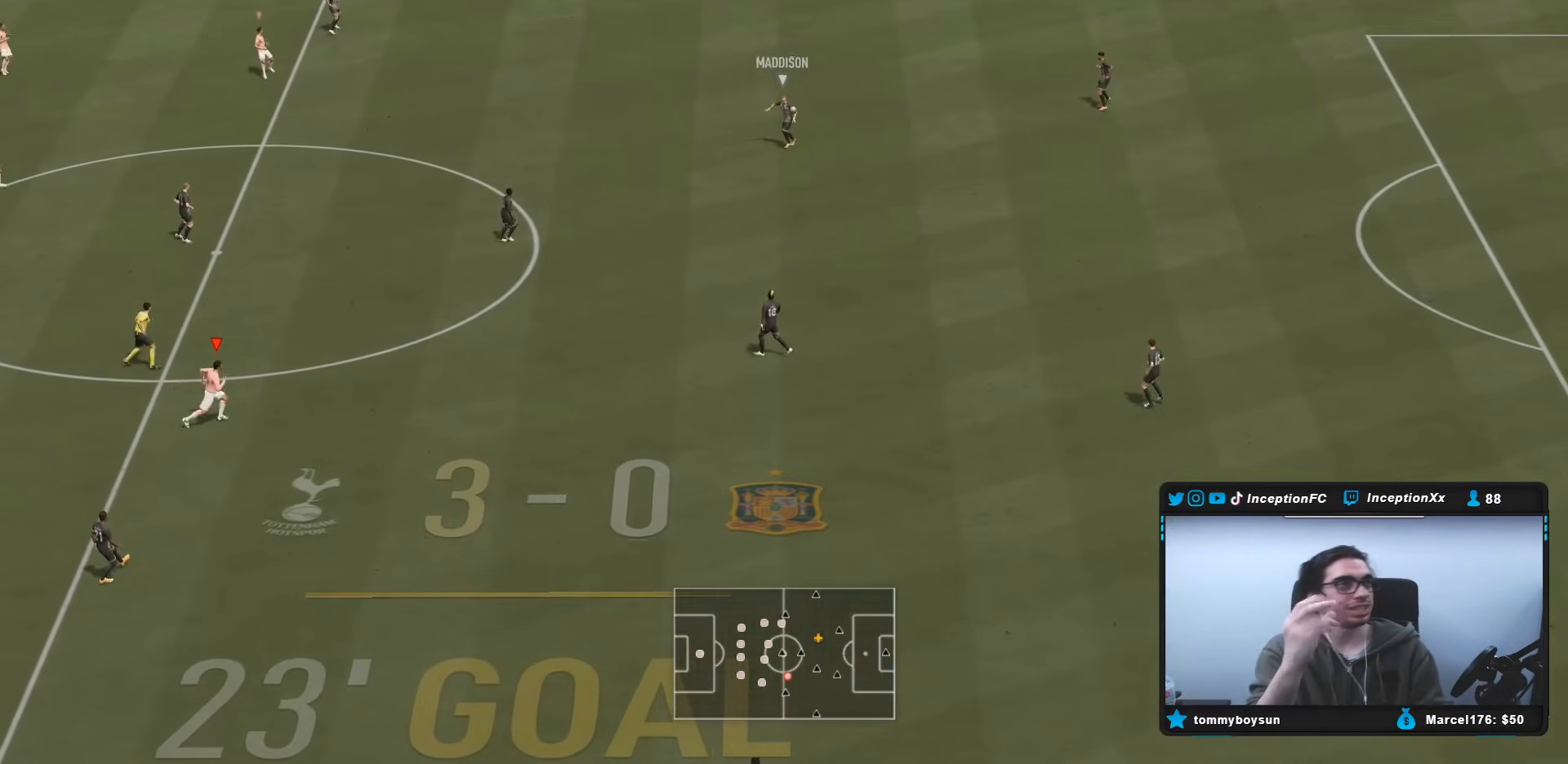
{"buttons": [], "left_stick": "up-right", "right_stick": "center", "events": [[283, "left_stick", "up-right"]]}
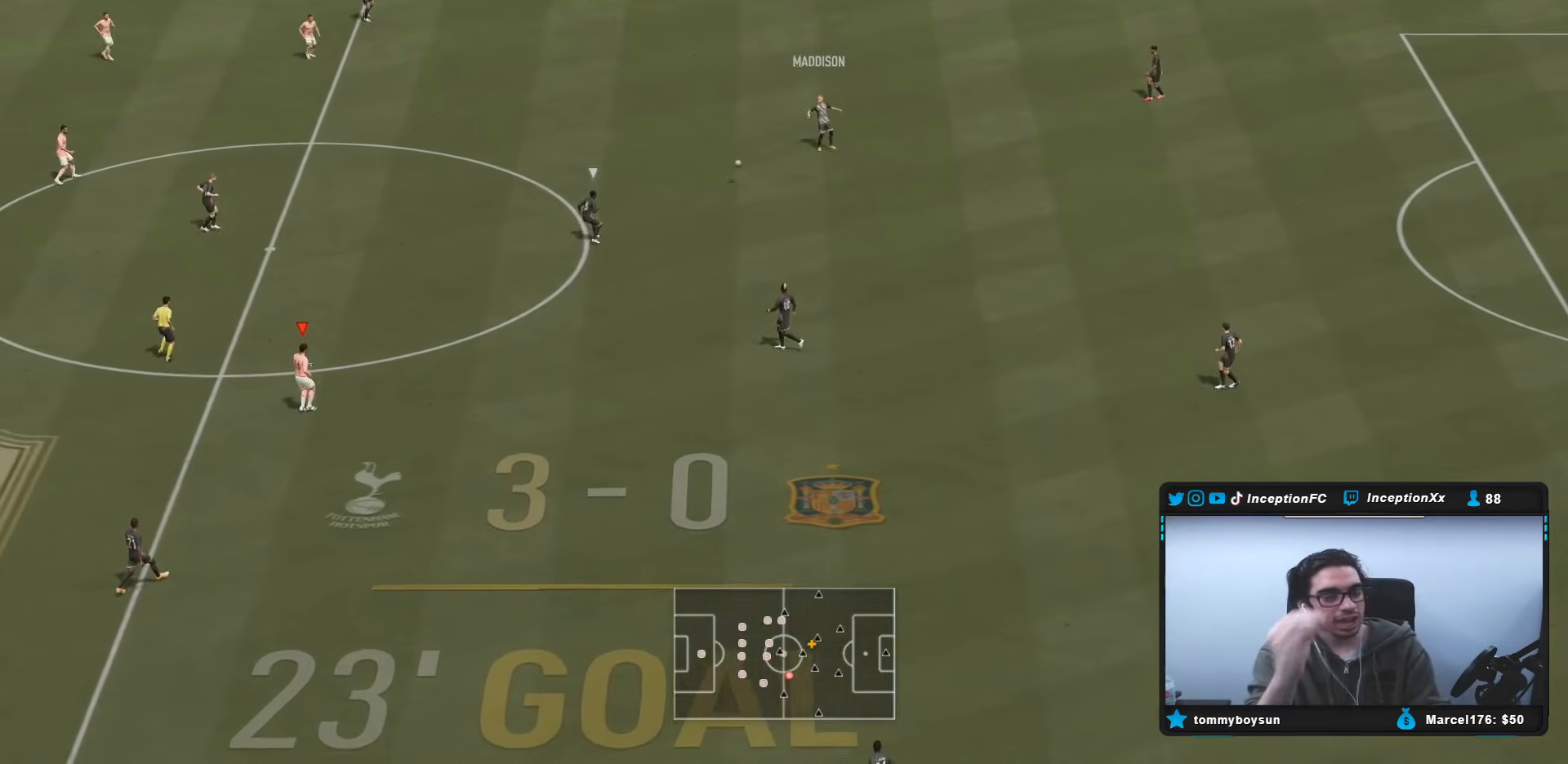
{"buttons": [], "left_stick": "up-right", "right_stick": "center", "events": []}
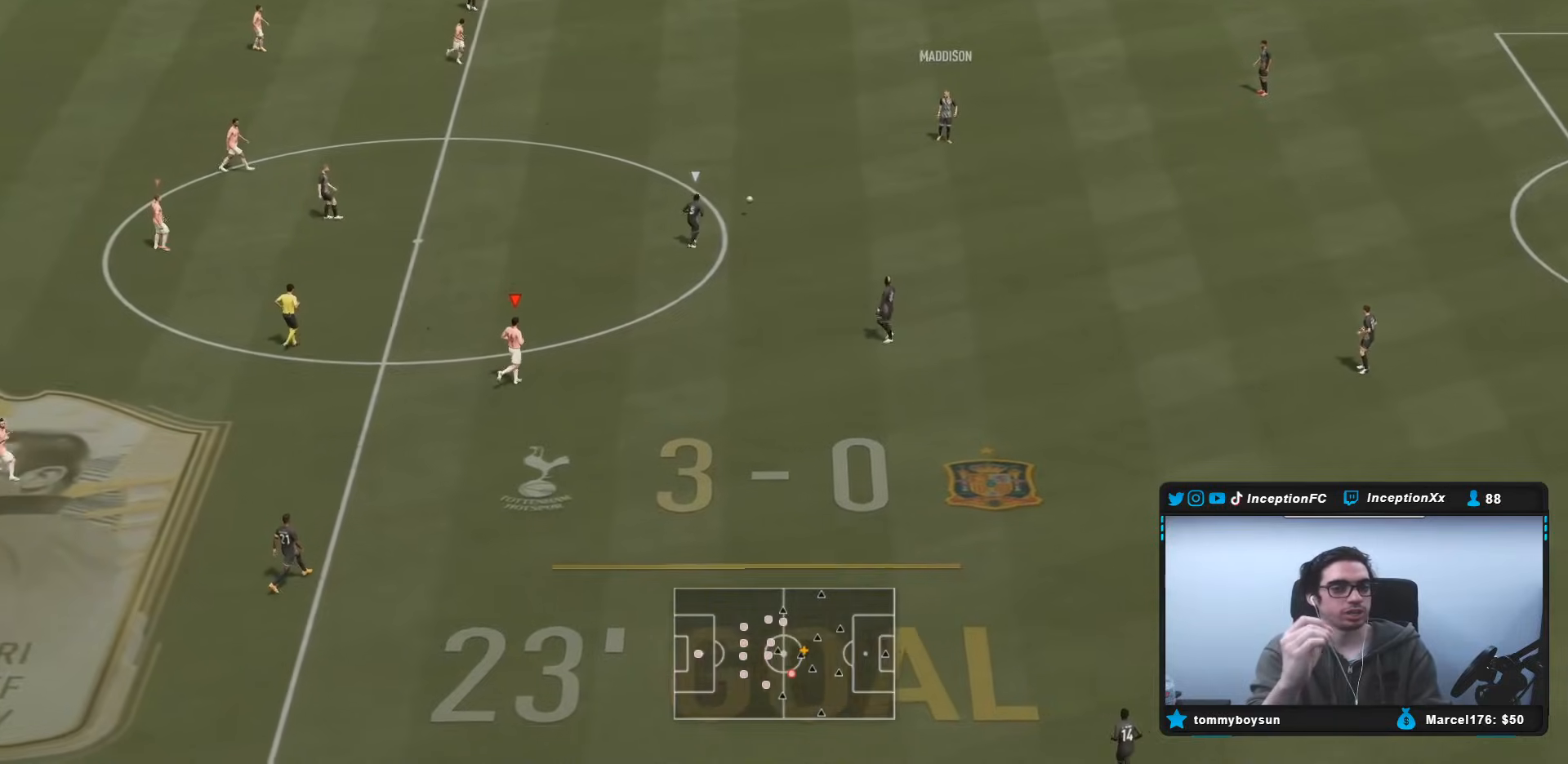
{"buttons": [], "left_stick": "center", "right_stick": "center", "events": [[67, "left_stick", "center"]]}
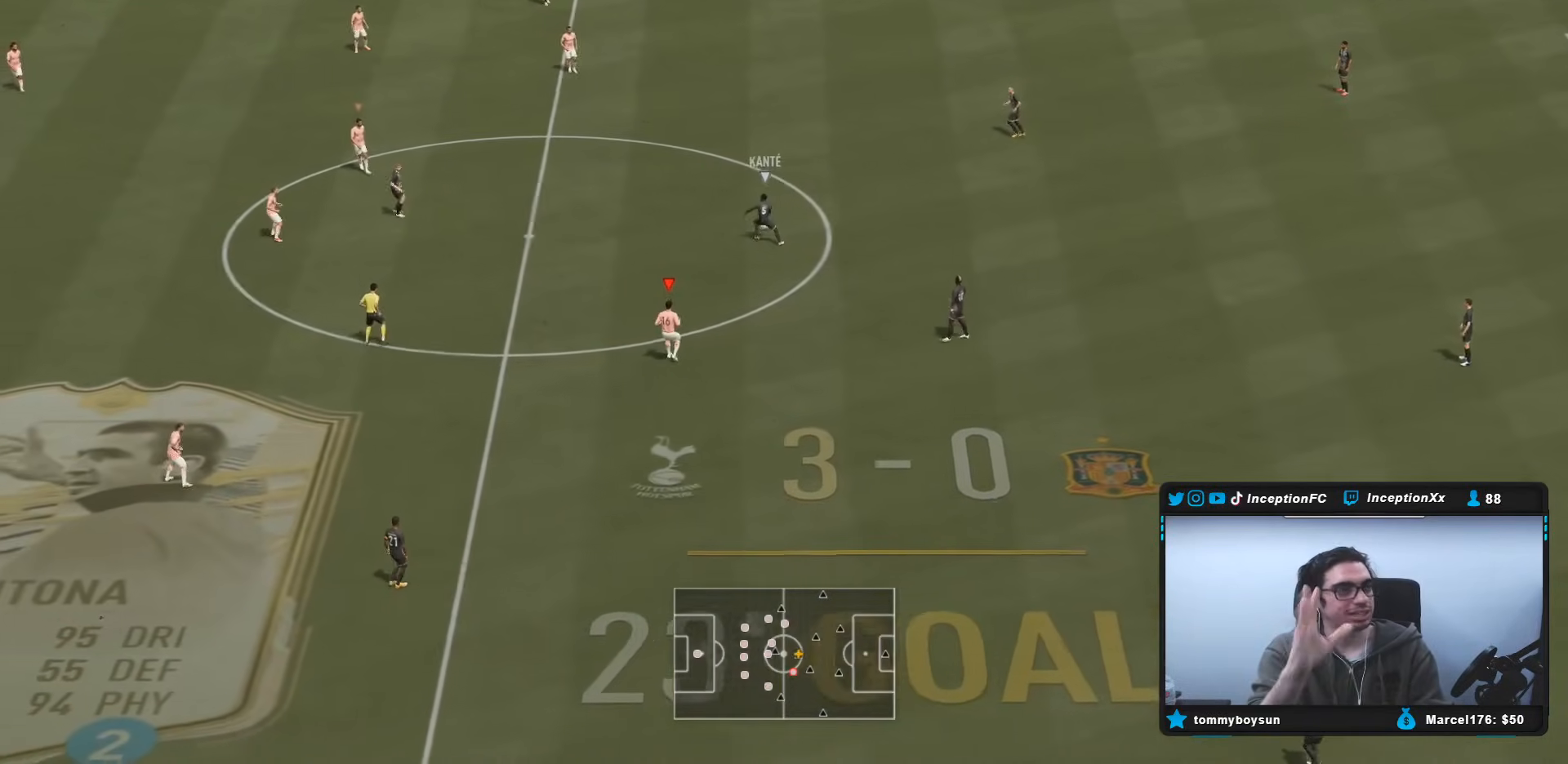
{"buttons": [], "left_stick": "center", "right_stick": "center", "events": []}
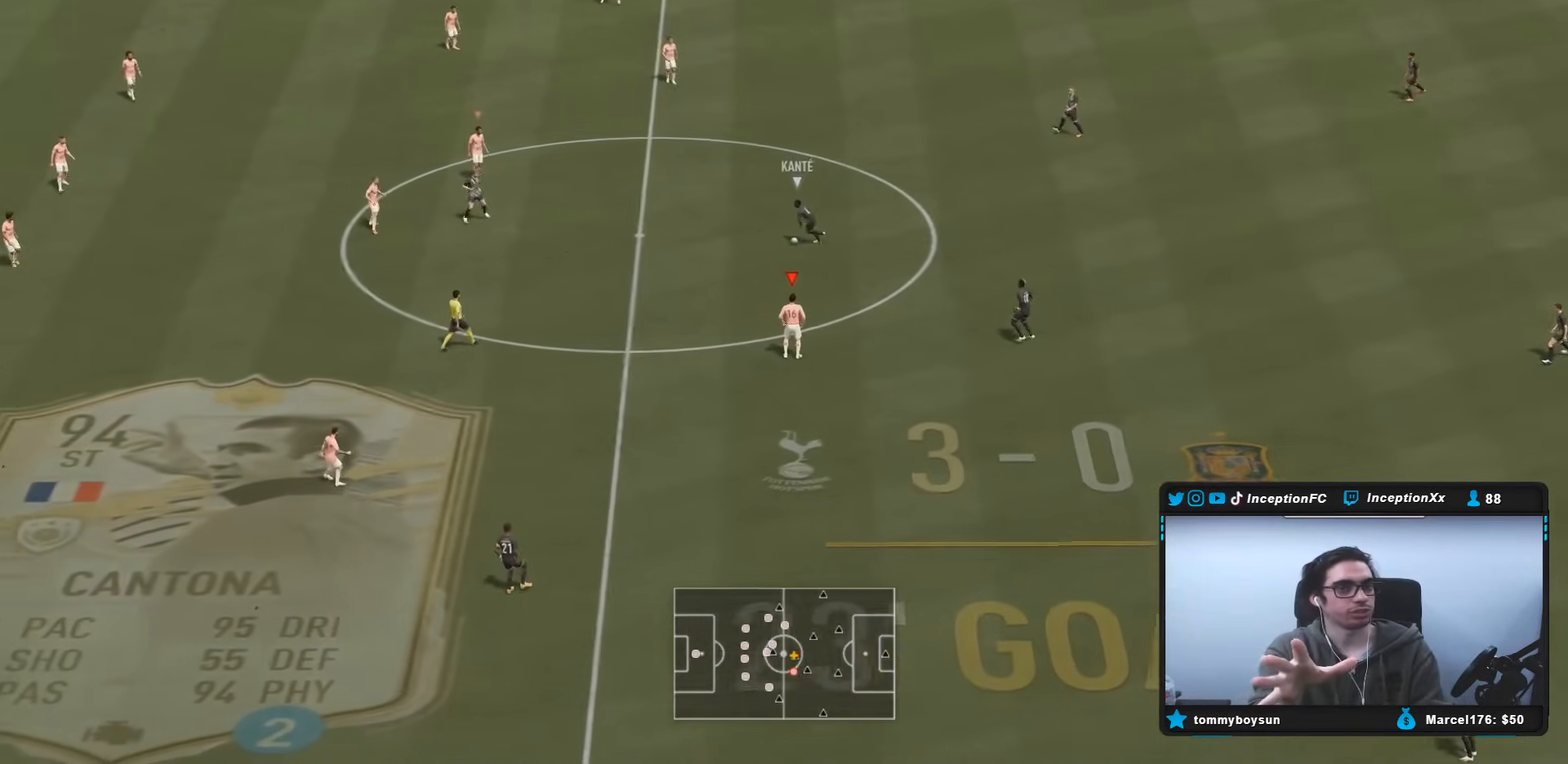
{"buttons": [], "left_stick": "center", "right_stick": "center", "events": []}
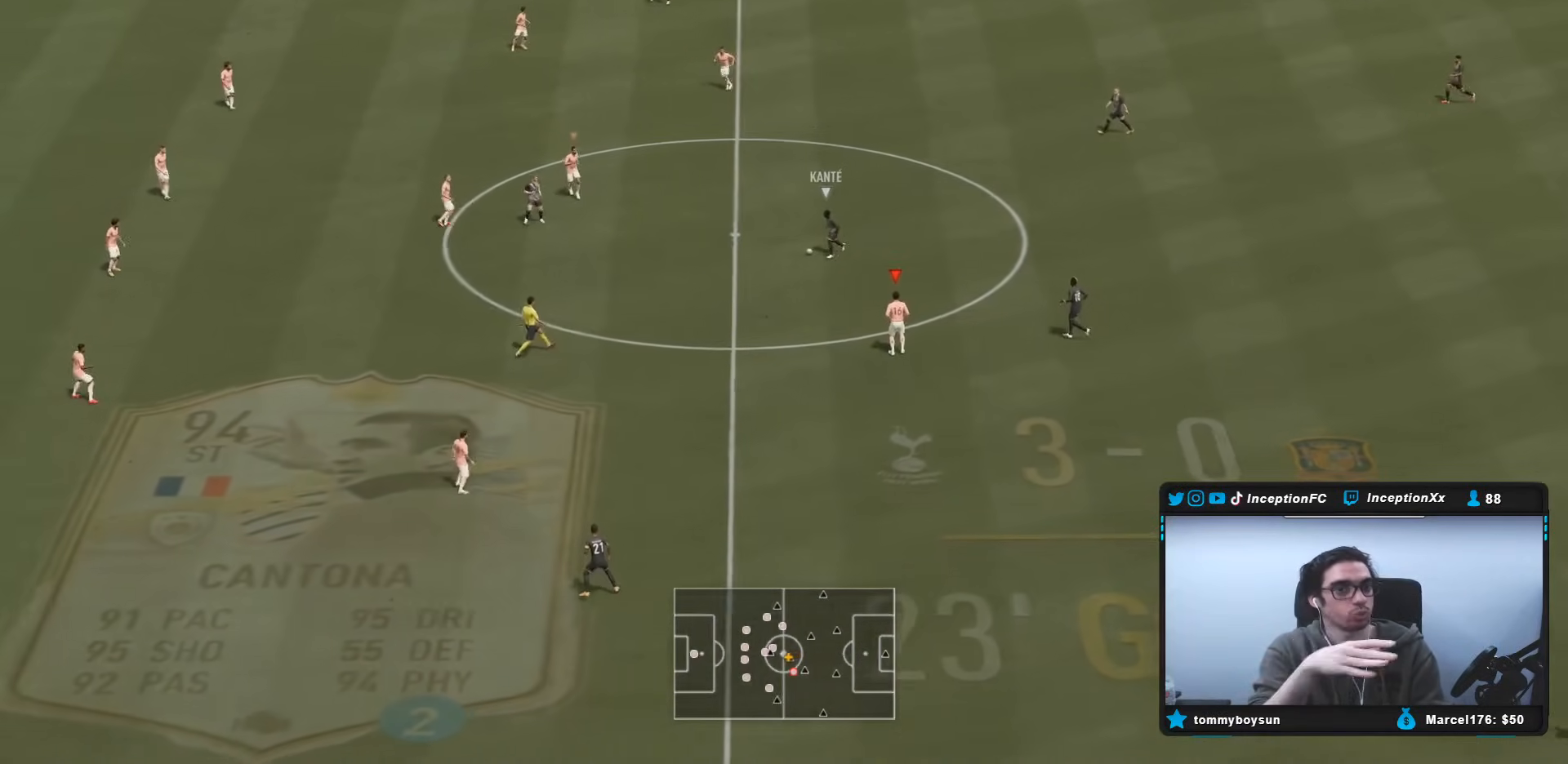
{"buttons": [], "left_stick": "down", "right_stick": "center", "events": [[33, "left_stick", "down-left"], [450, "left_stick", "down"]]}
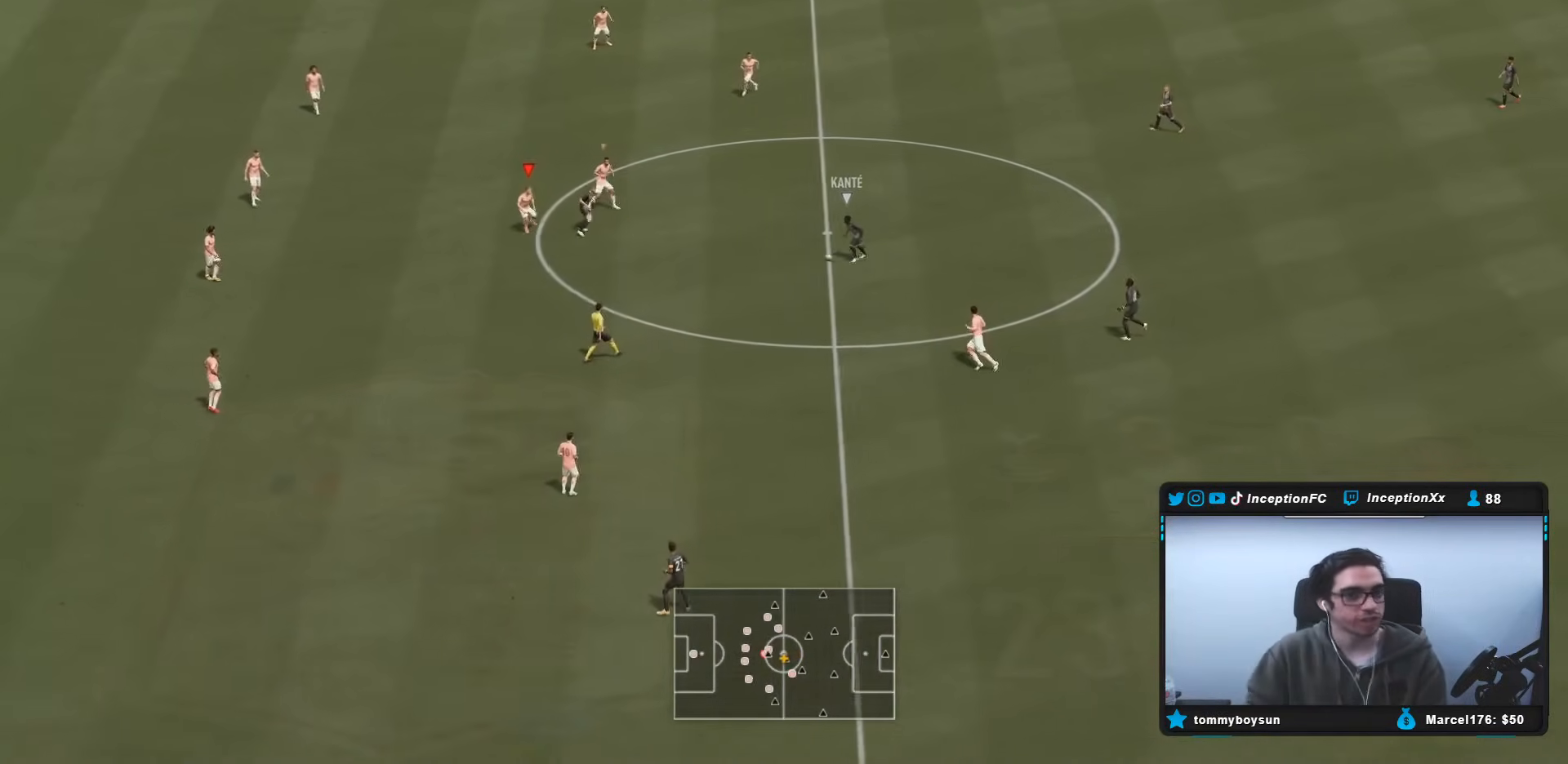
{"buttons": [], "left_stick": "down", "right_stick": "center", "events": [[183, "L2", "down"], [500, "L2", "up"]]}
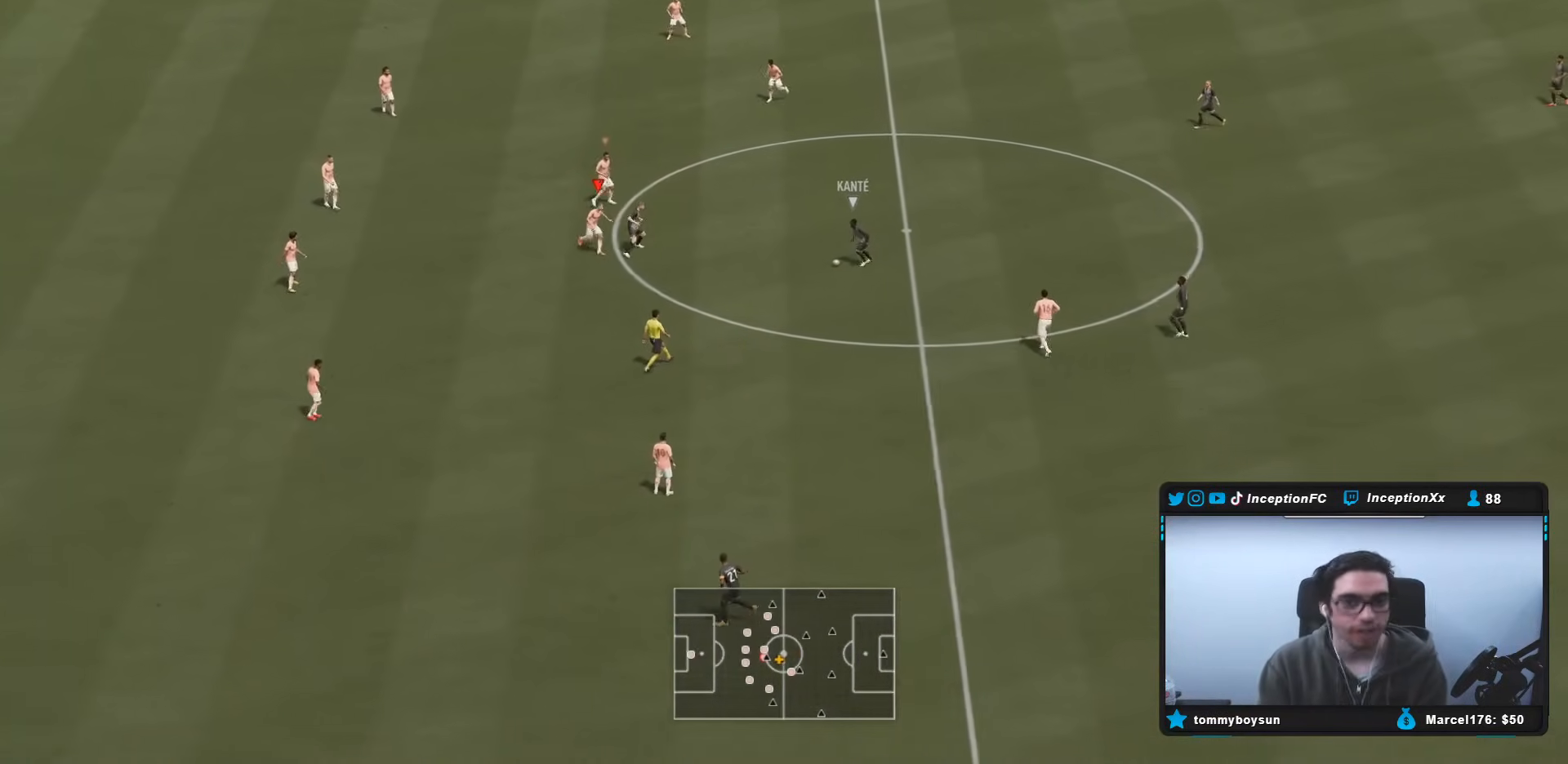
{"buttons": ["L2", "R2"], "left_stick": "down", "right_stick": "center", "events": [[133, "R2", "down"], [150, "left_stick", "down-right"], [483, "left_stick", "down"], [500, "L2", "down"]]}
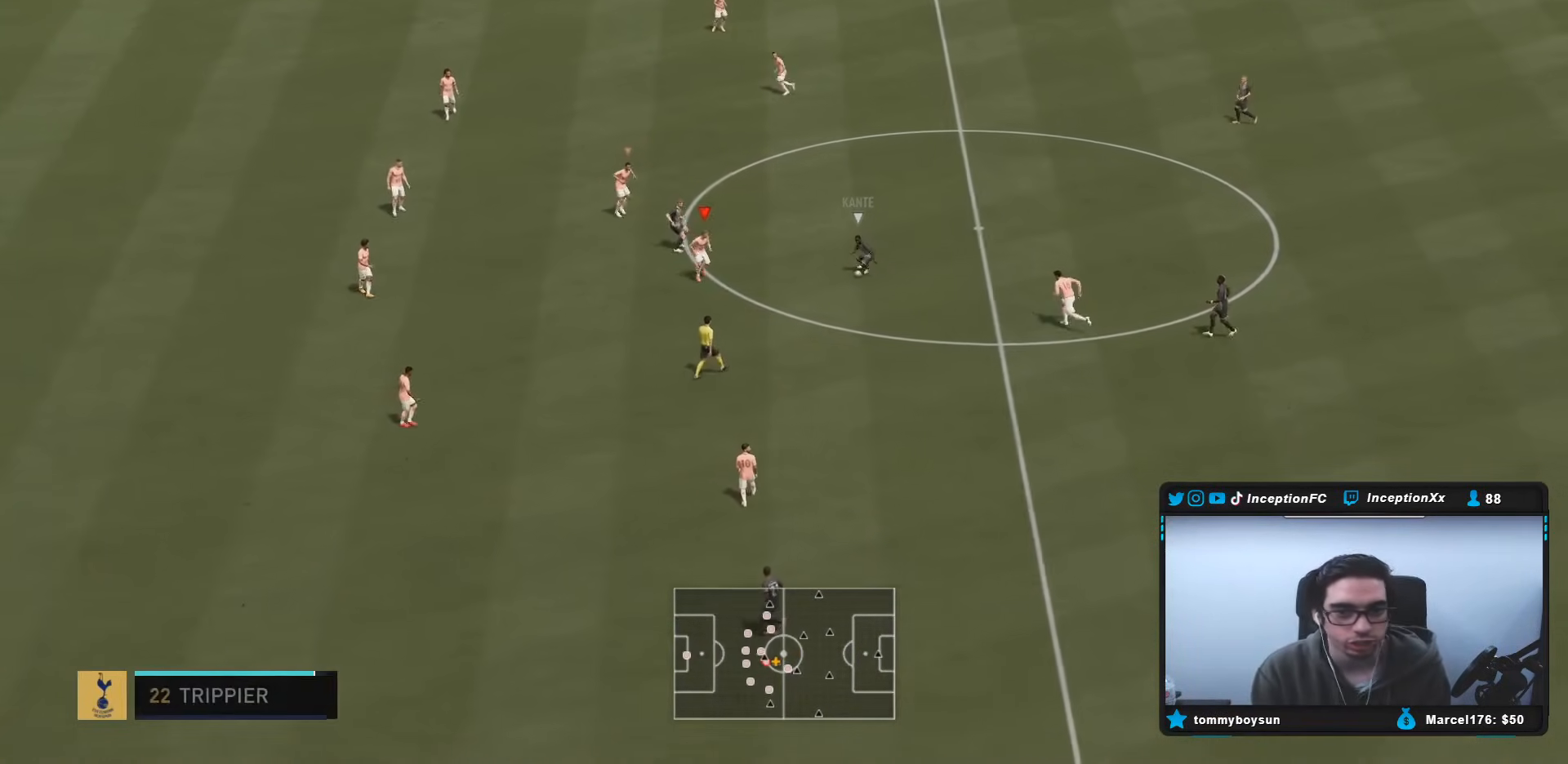
{"buttons": ["L2"], "left_stick": "down", "right_stick": "center", "events": [[17, "R2", "up"], [183, "R1", "down"], [283, "R1", "up"], [350, "R1", "down"], [450, "R1", "up"]]}
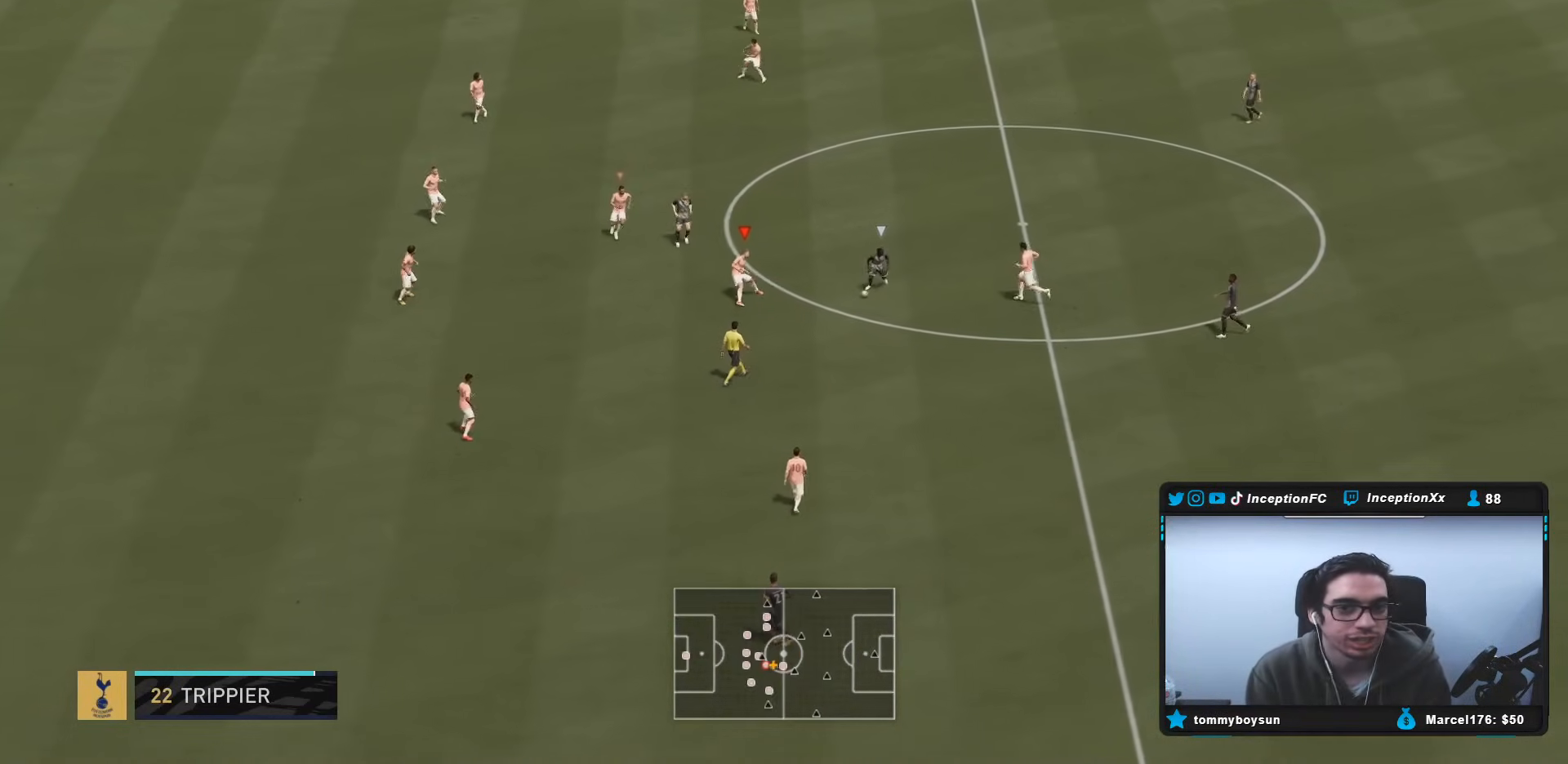
{"buttons": ["R1", "R2"], "left_stick": "down-right", "right_stick": "center", "events": [[17, "R1", "down"], [117, "R2", "down"], [183, "left_stick", "down-right"], [400, "L2", "up"]]}
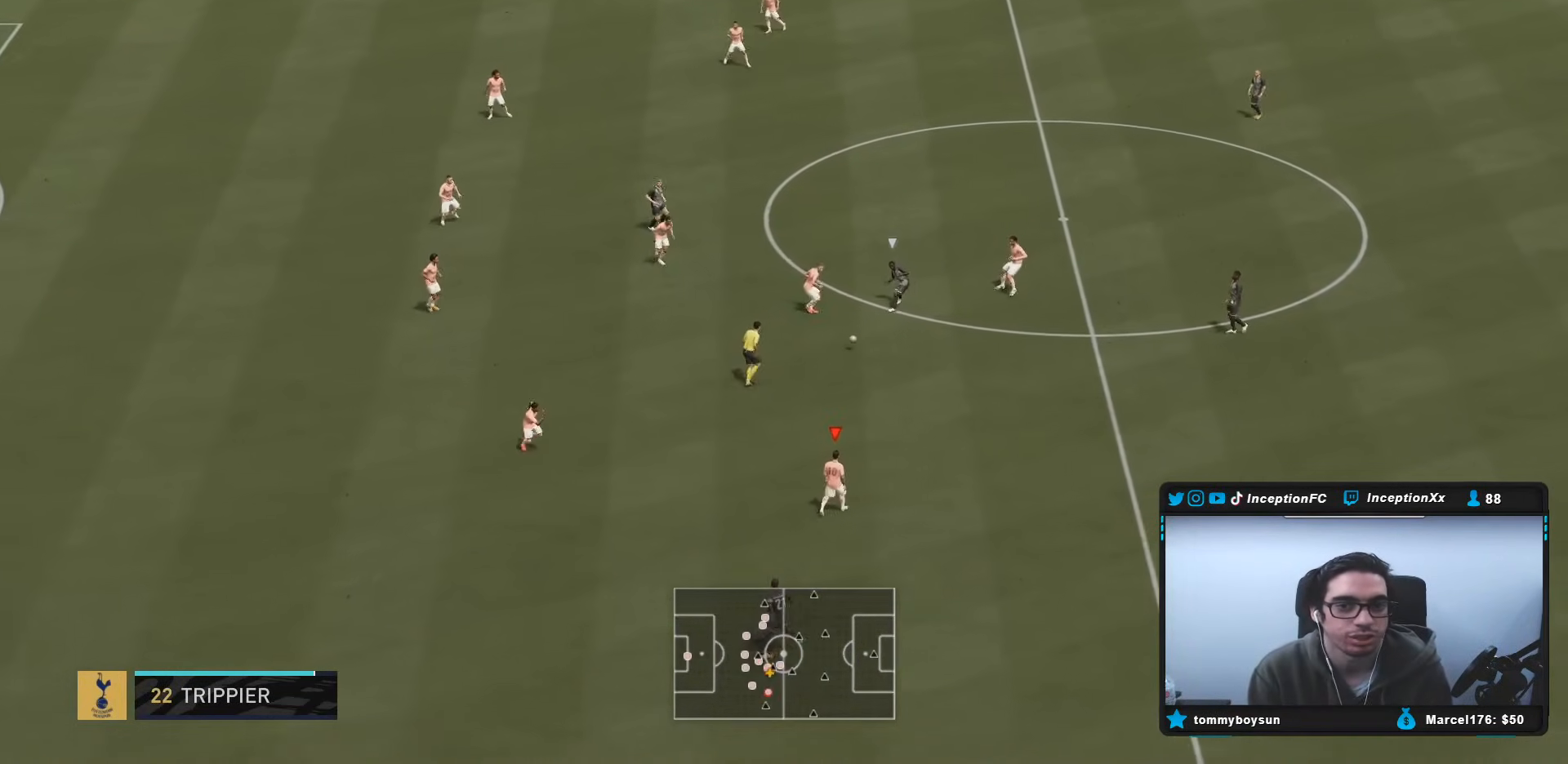
{"buttons": ["L2"], "left_stick": "down-left", "right_stick": "center", "events": [[100, "R1", "up"], [133, "left_stick", "down"], [183, "L2", "down"], [183, "R2", "up"], [367, "left_stick", "down-left"], [383, "right_stick", "down"], [467, "right_stick", "center"]]}
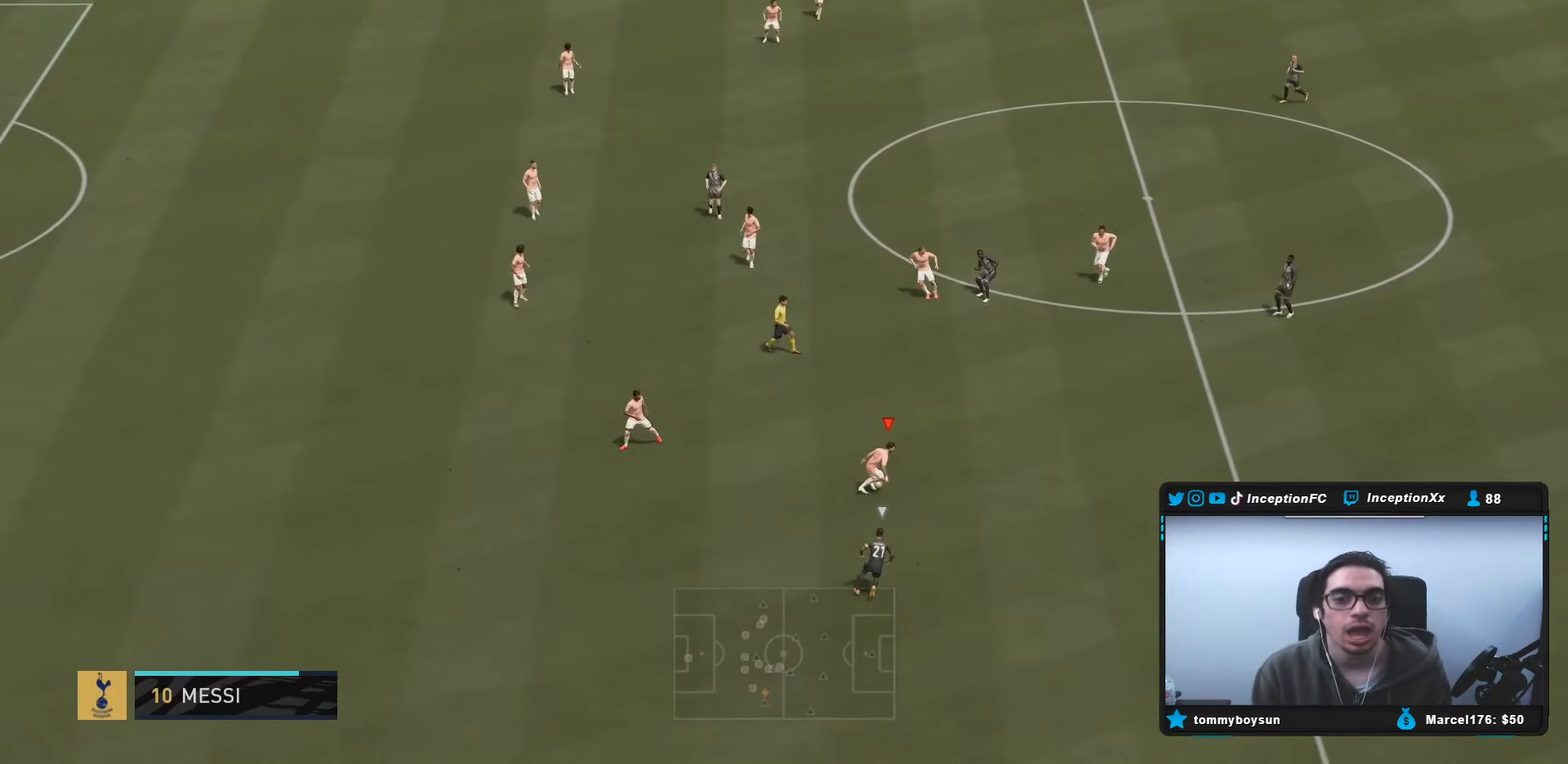
{"buttons": ["CROSS"], "left_stick": "up-left", "right_stick": "center", "events": [[67, "left_stick", "left"], [200, "left_stick", "up-left"], [317, "L2", "up"], [367, "CROSS", "down"]]}
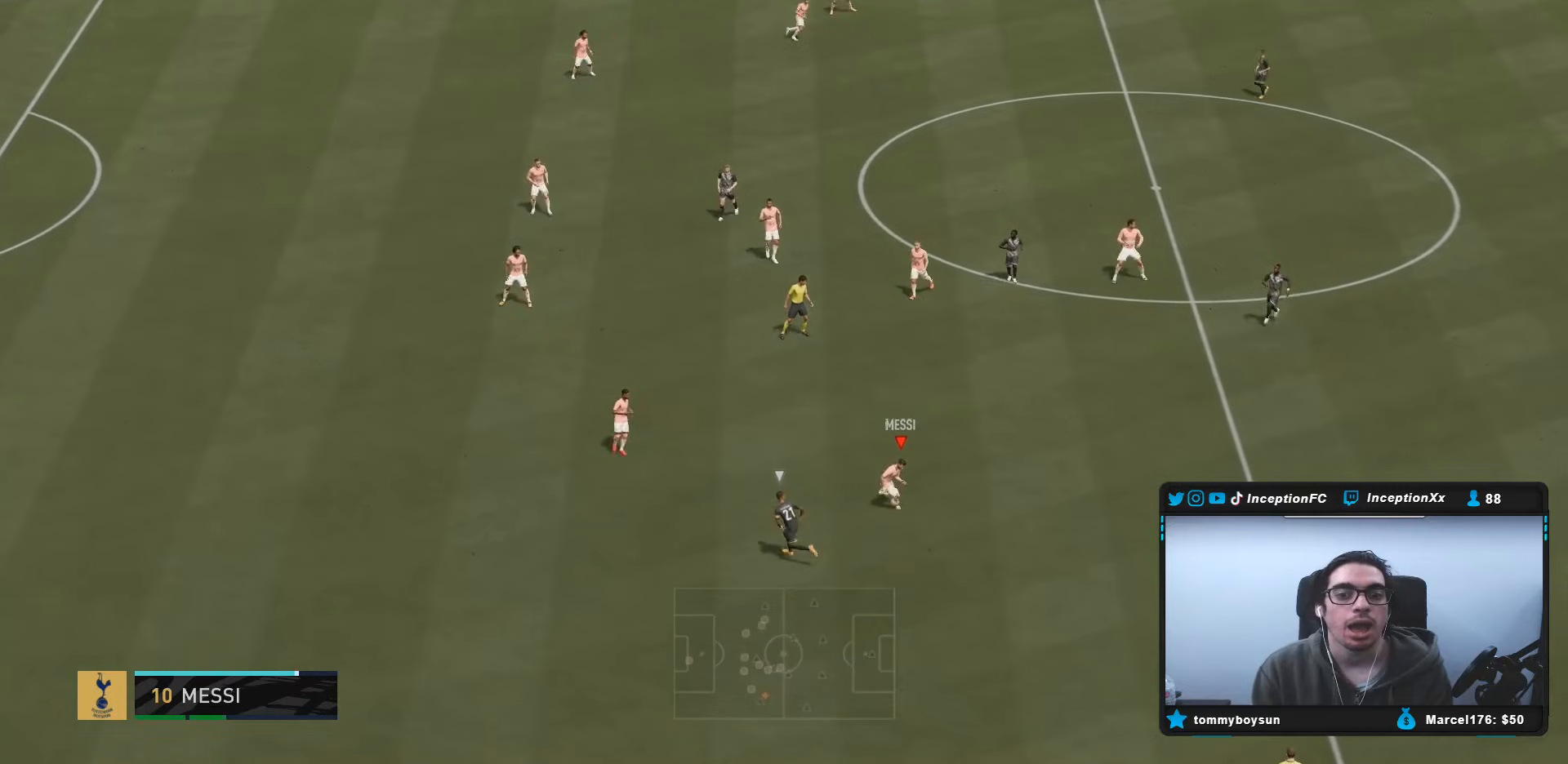
{"buttons": [], "left_stick": "center", "right_stick": "center", "events": [[33, "CROSS", "up"], [283, "left_stick", "center"]]}
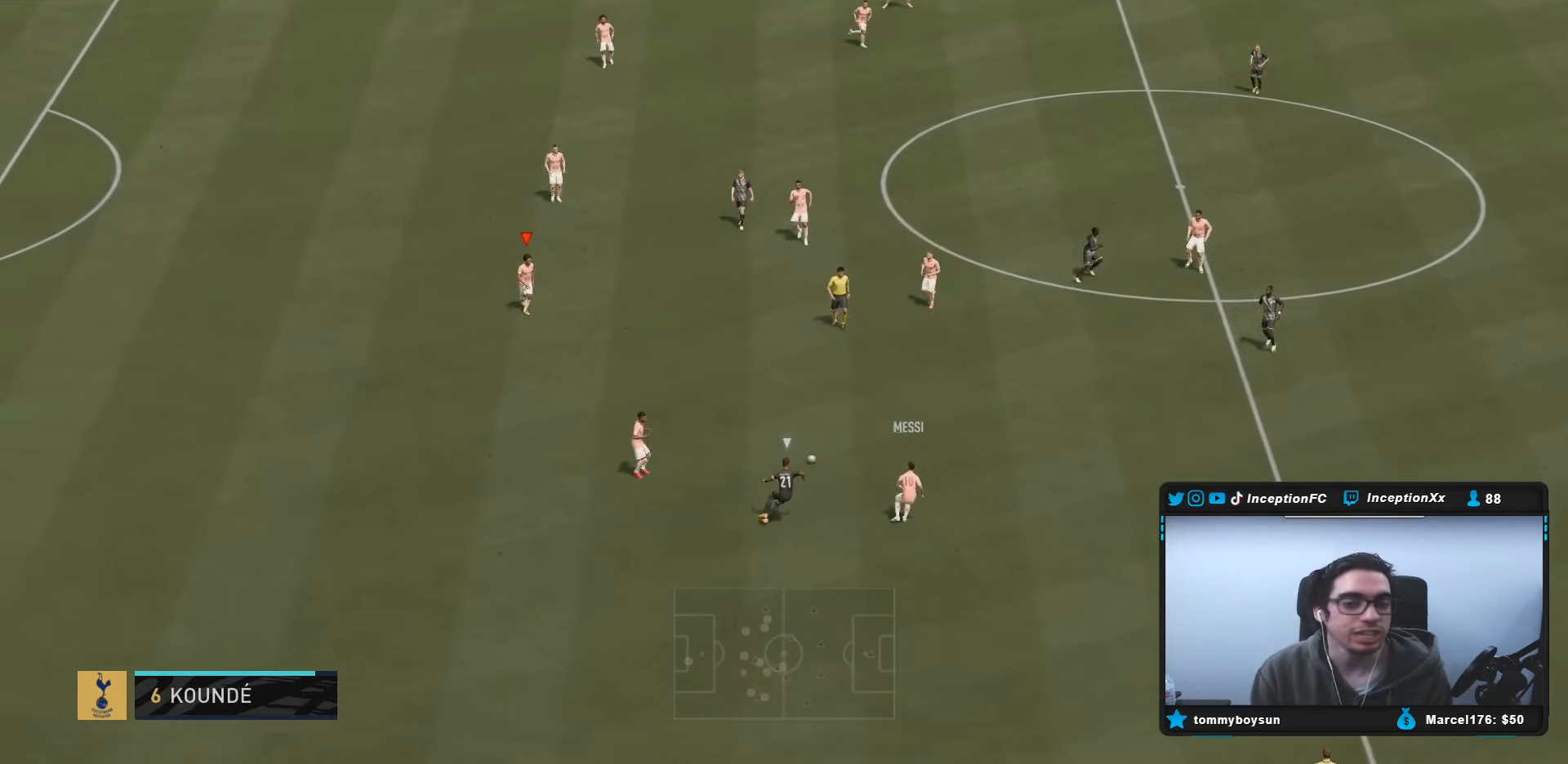
{"buttons": [], "left_stick": "down-right", "right_stick": "center", "events": [[150, "left_stick", "up-right"], [250, "CROSS", "down"], [350, "CROSS", "up"], [450, "left_stick", "down-right"]]}